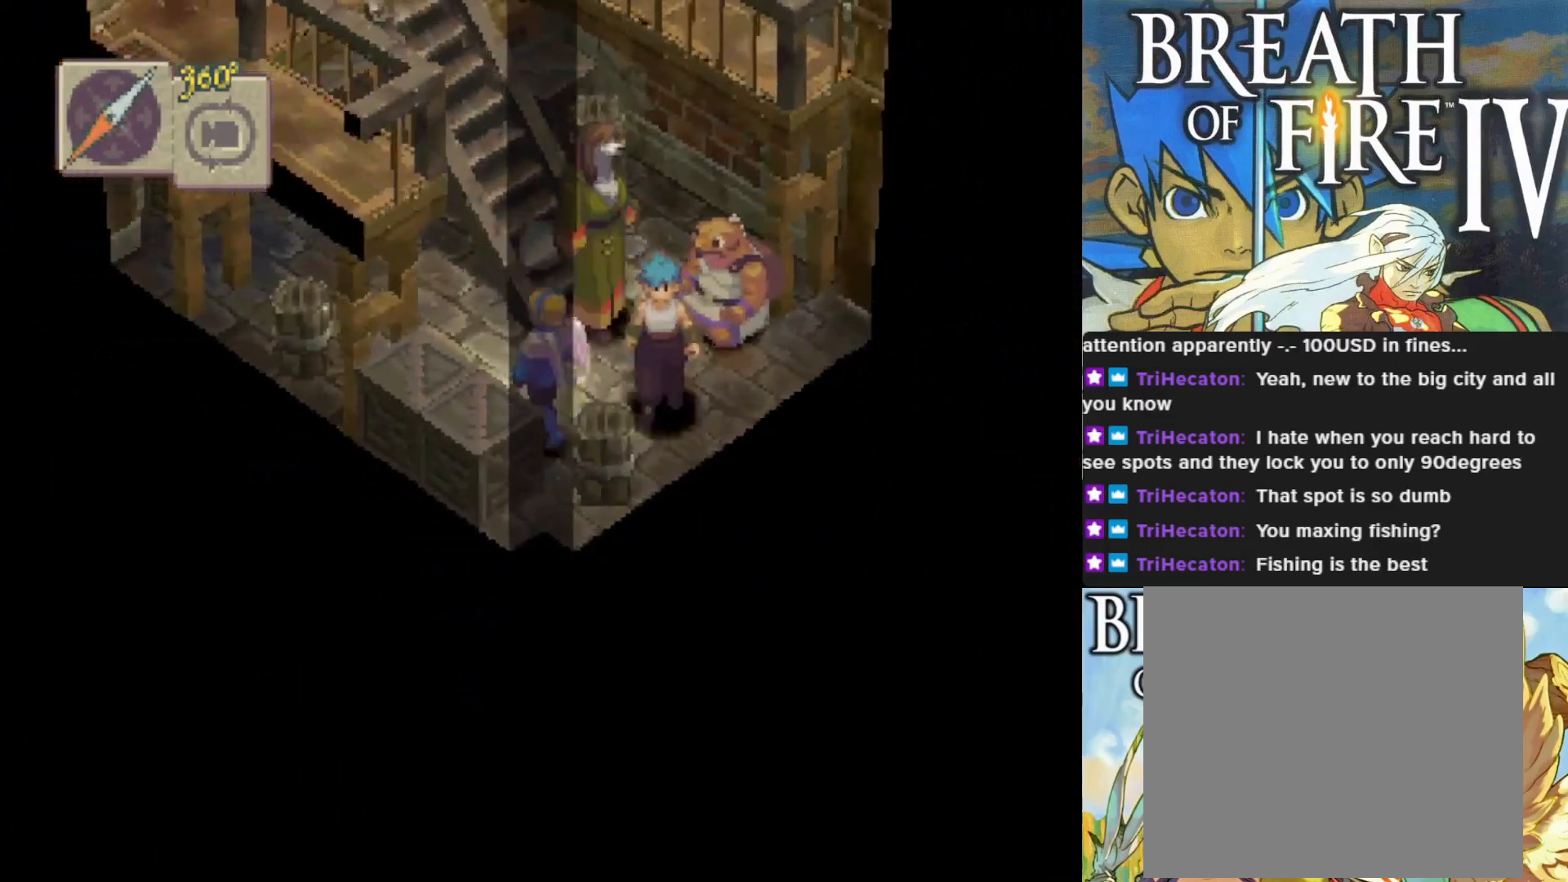
Gameplay with a controller (PlayStation layout); each line is a JSON object with the inputs held at the frame after it. "events" lists button and stick changes between this image and that frame as [ms after this image, input, new state], when the widget could be followed in between. Not read: right_stick.
{"buttons": ["CIRCLE"], "left_stick": "up-left", "events": [[17, "CROSS", "up"], [250, "CIRCLE", "down"], [283, "left_stick", "up-left"]]}
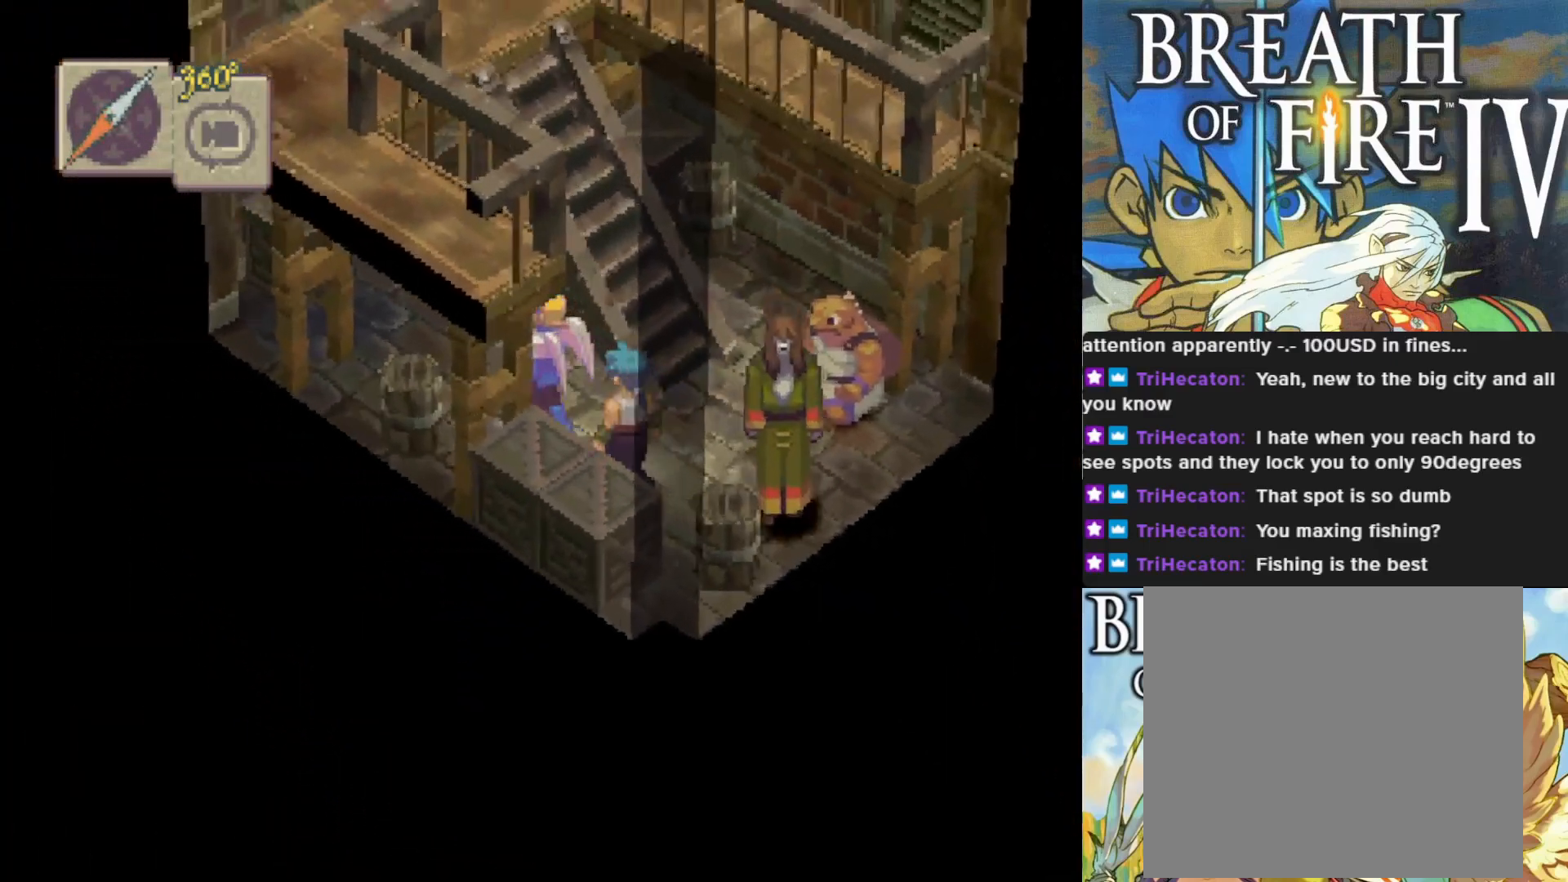
{"buttons": ["L1"], "left_stick": "up-left", "events": [[183, "L1", "down"], [217, "CIRCLE", "up"]]}
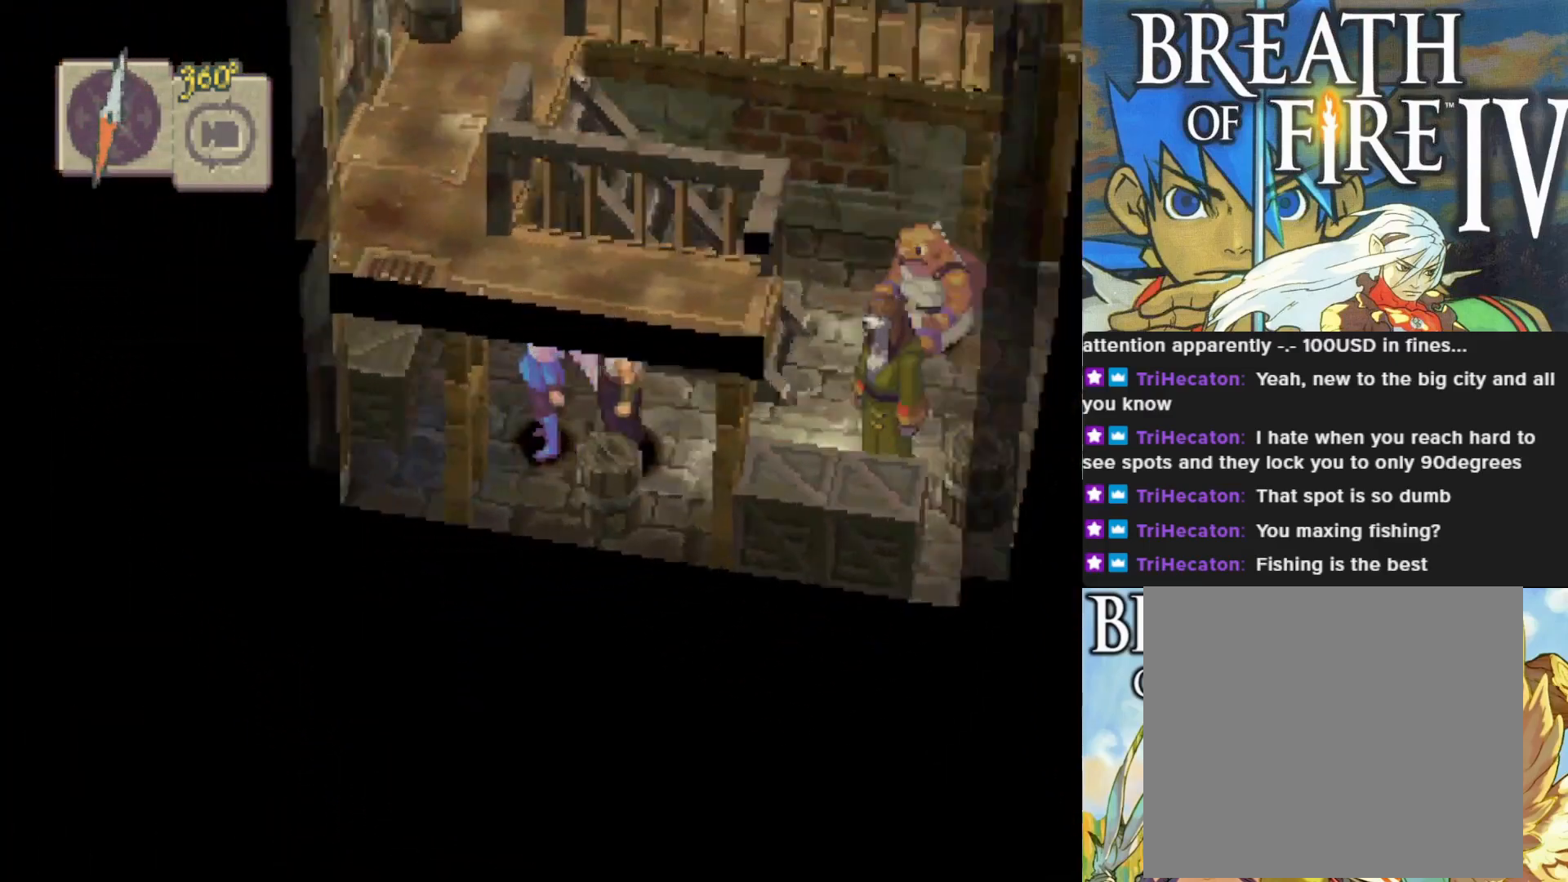
{"buttons": [], "left_stick": "left", "events": [[83, "left_stick", "up"], [267, "left_stick", "center"], [300, "L1", "up"], [383, "left_stick", "left"]]}
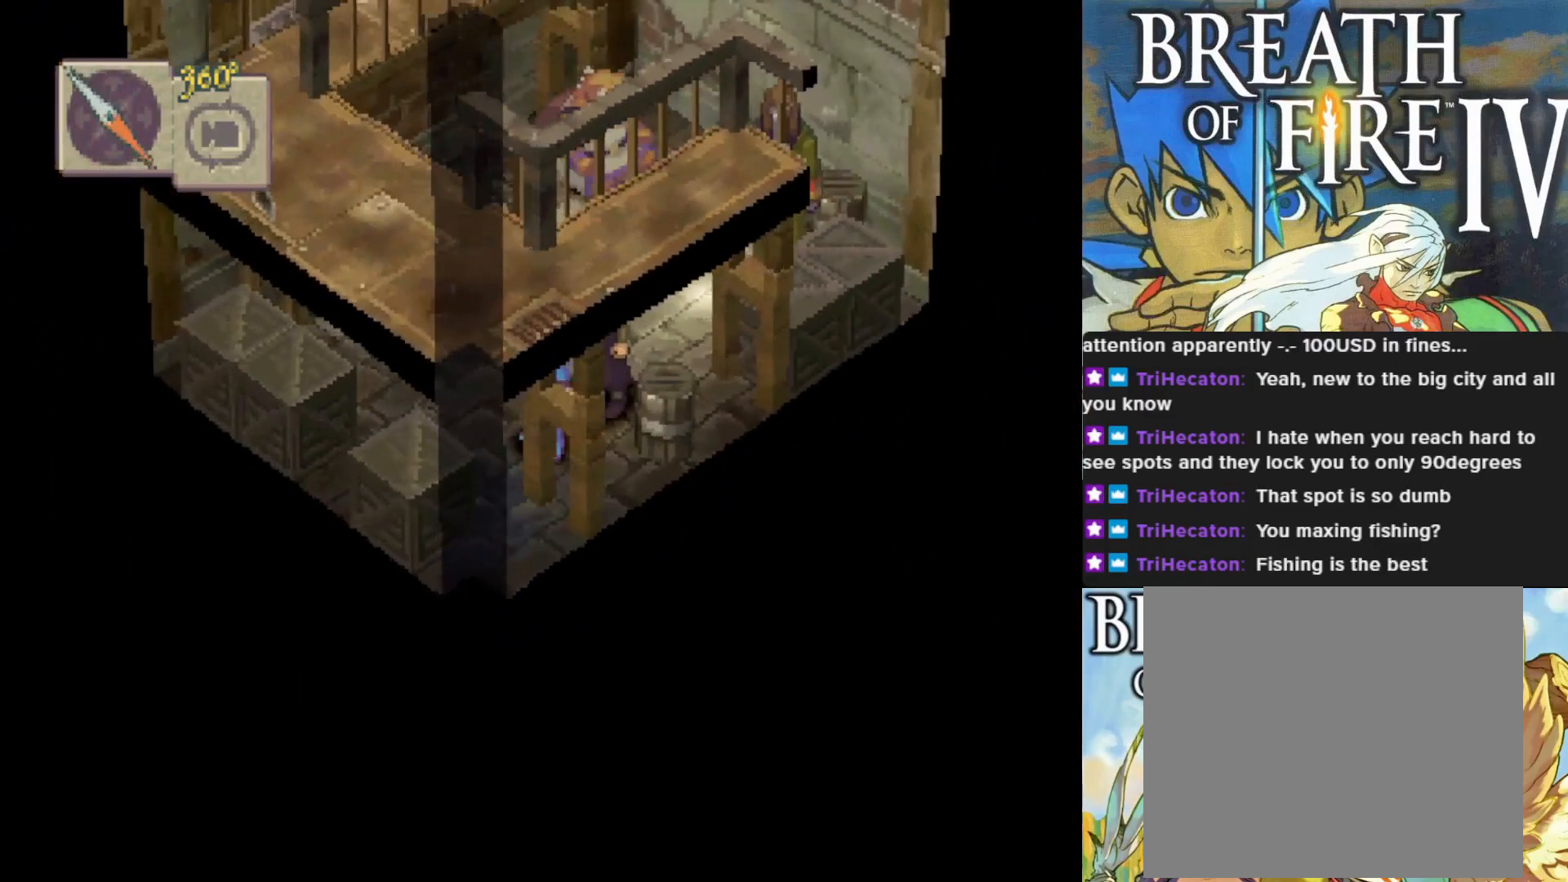
{"buttons": ["CIRCLE"], "left_stick": "up-left", "events": [[50, "CIRCLE", "down"], [300, "left_stick", "up-left"]]}
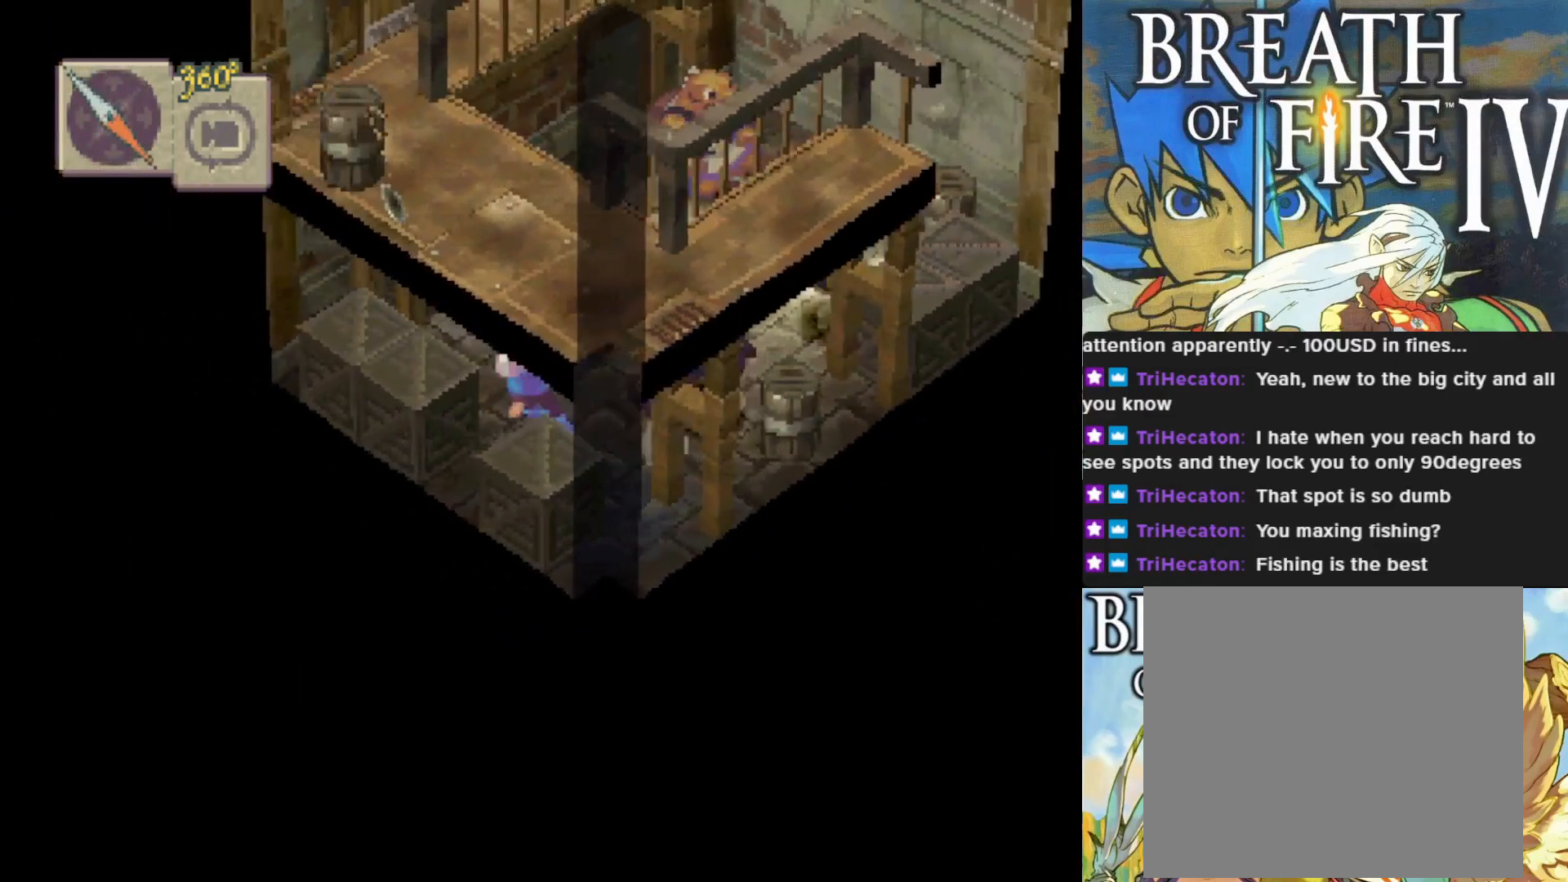
{"buttons": ["CIRCLE"], "left_stick": "right", "events": [[67, "left_stick", "up-right"], [150, "left_stick", "right"]]}
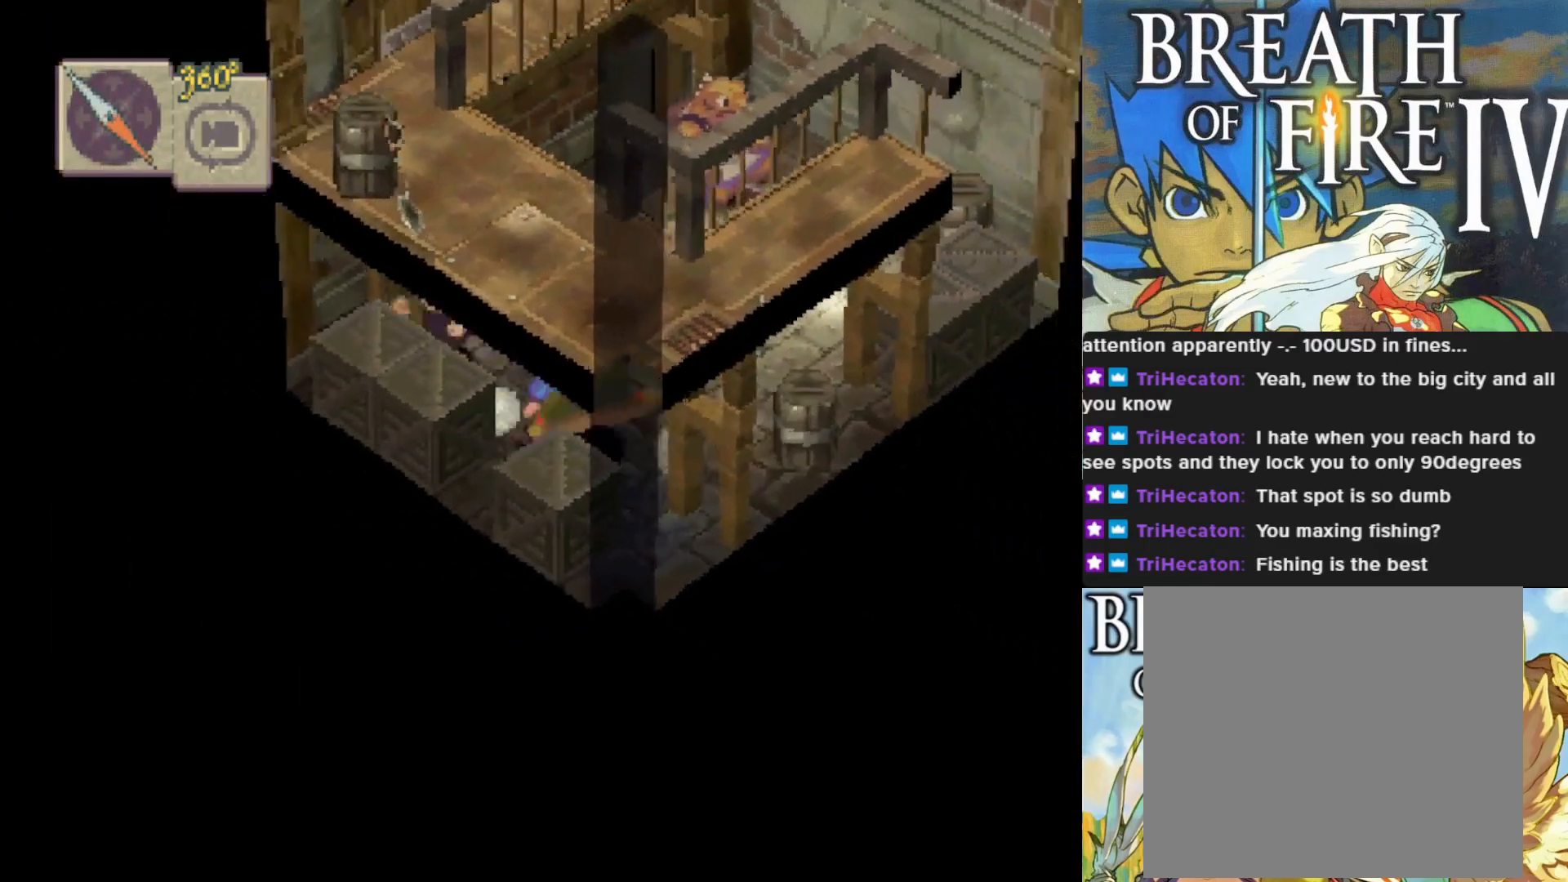
{"buttons": [], "left_stick": "up-right", "events": [[17, "R1", "down"], [200, "left_stick", "up-right"], [233, "R1", "up"], [283, "CIRCLE", "up"]]}
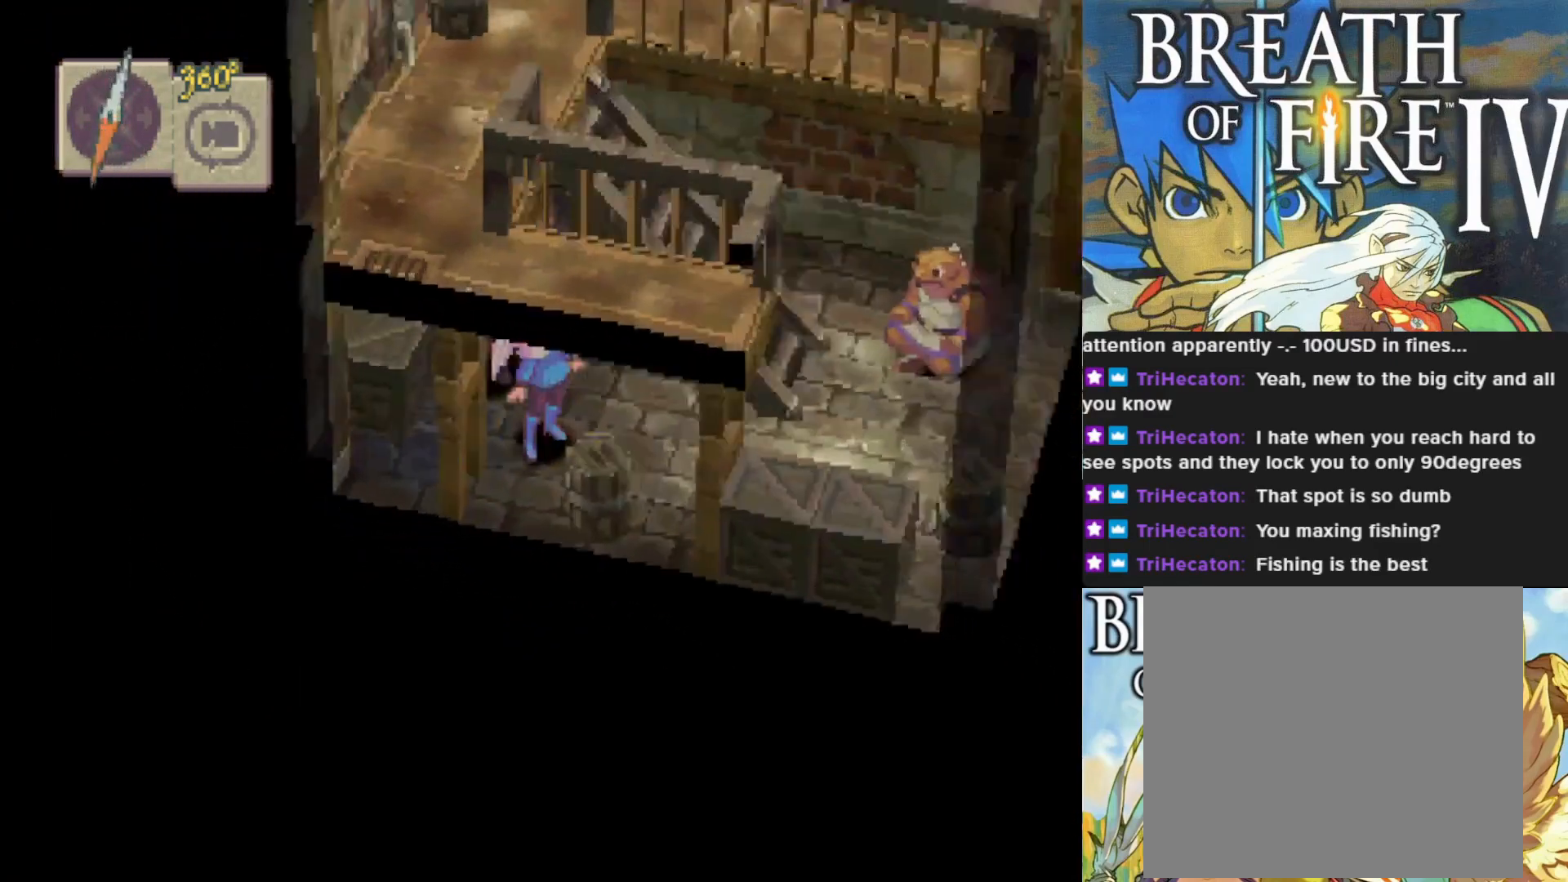
{"buttons": [], "left_stick": "down-right", "events": [[167, "left_stick", "down-right"]]}
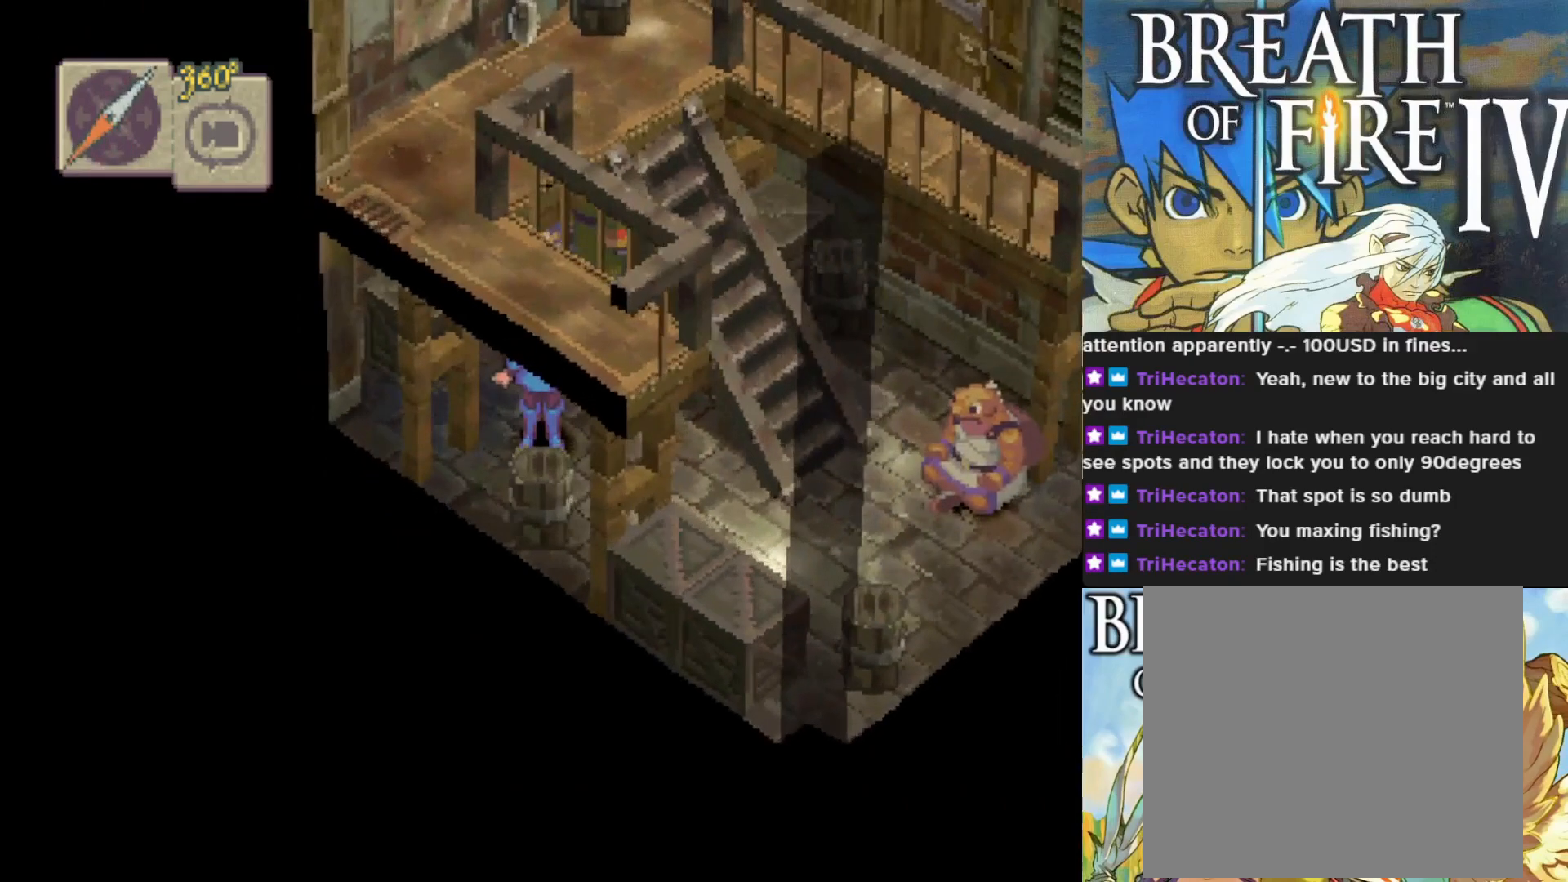
{"buttons": [], "left_stick": "down-right", "events": []}
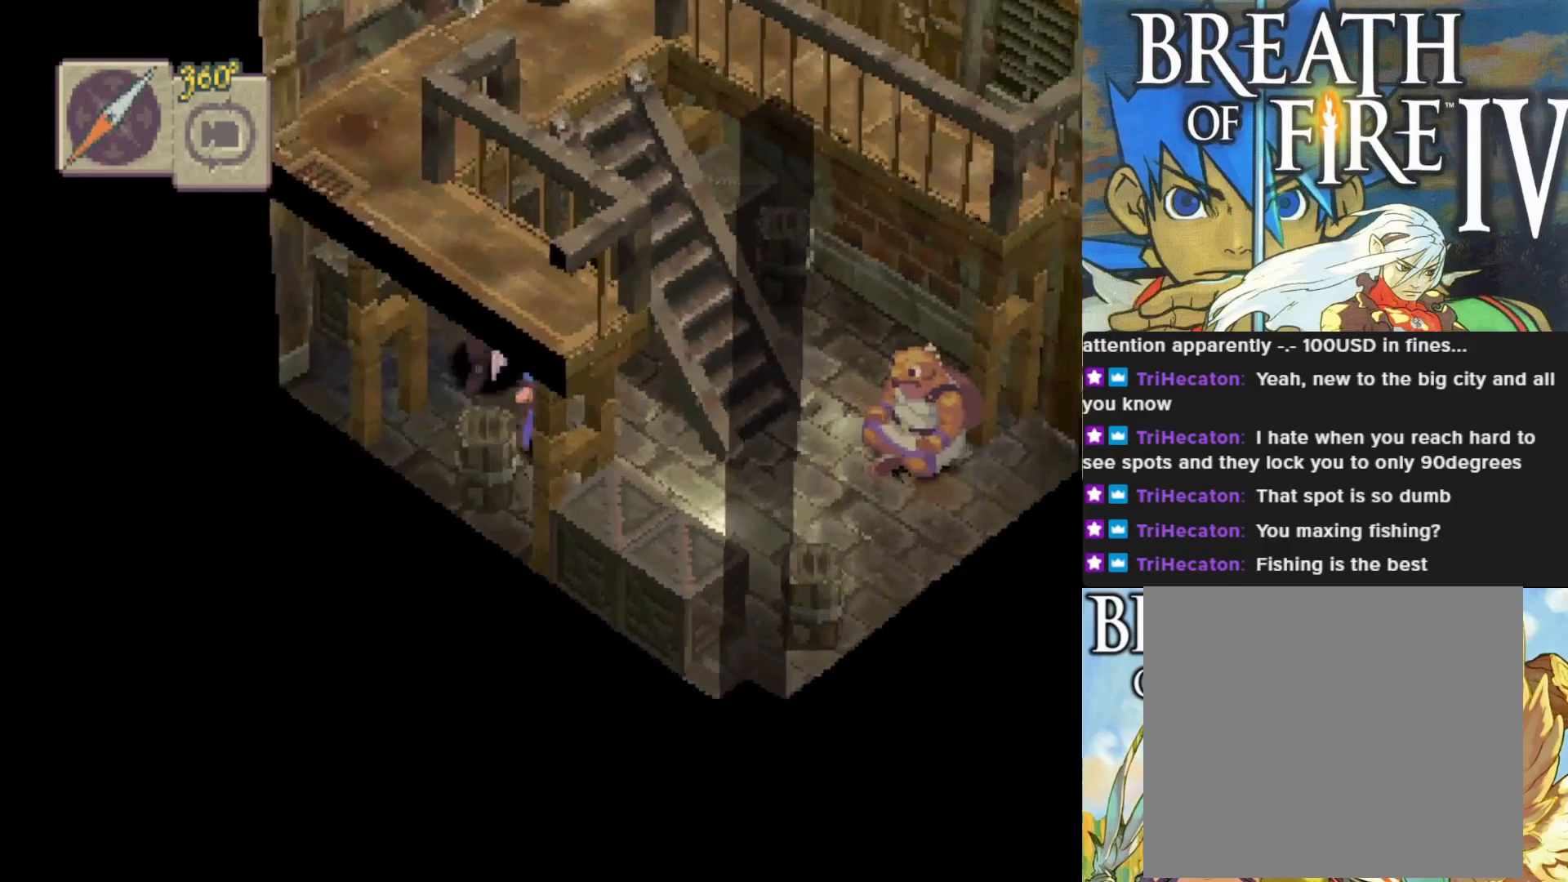
{"buttons": [], "left_stick": "right", "events": [[367, "left_stick", "right"]]}
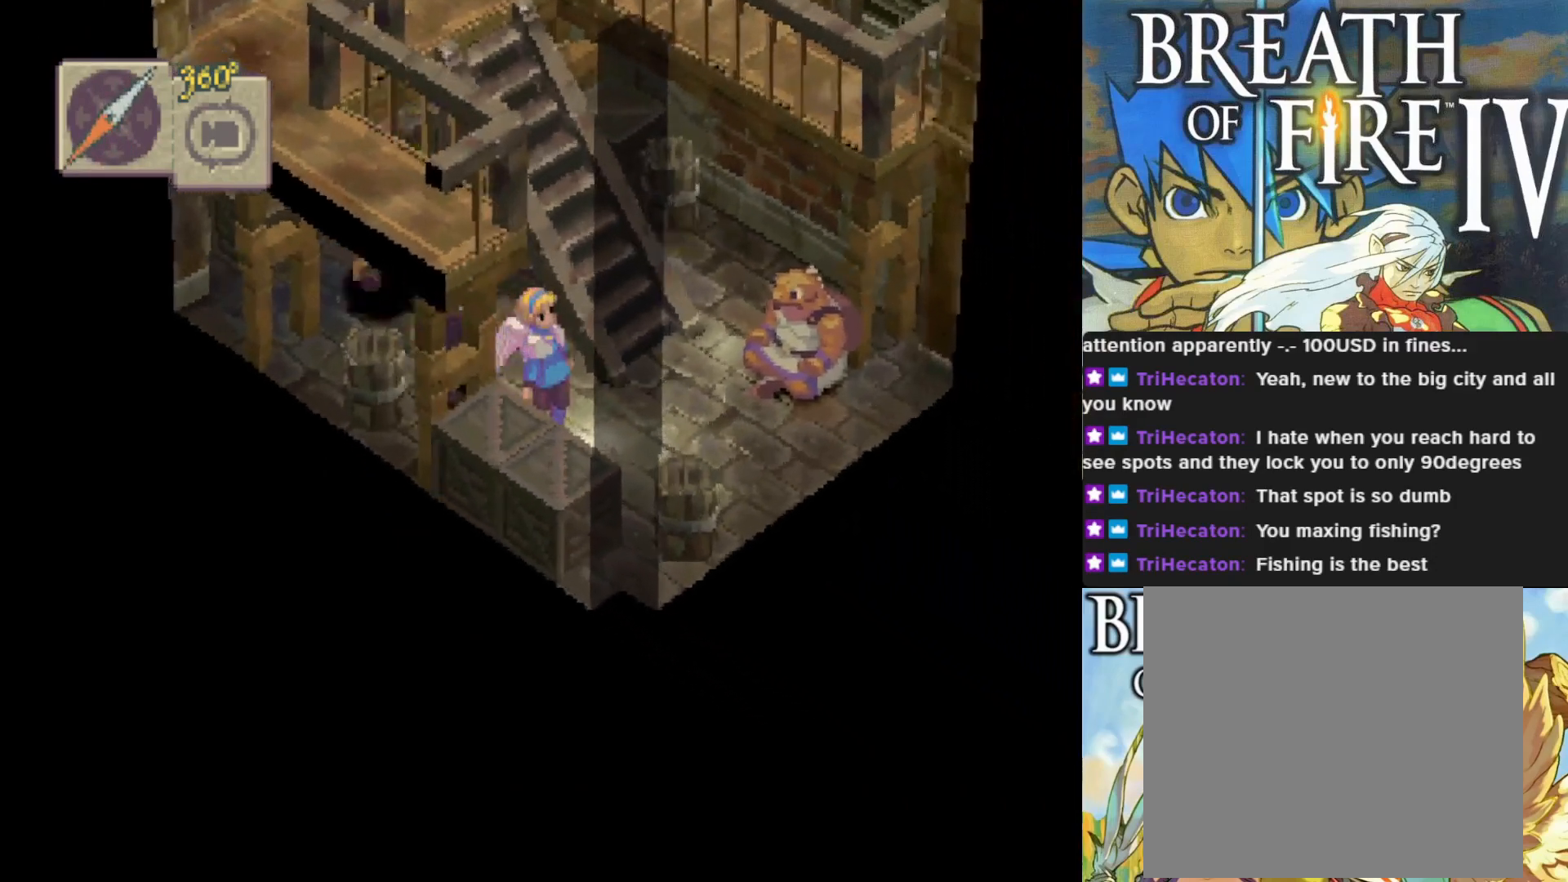
{"buttons": ["CROSS"], "left_stick": "up-right", "events": [[367, "left_stick", "up-right"], [417, "CROSS", "down"]]}
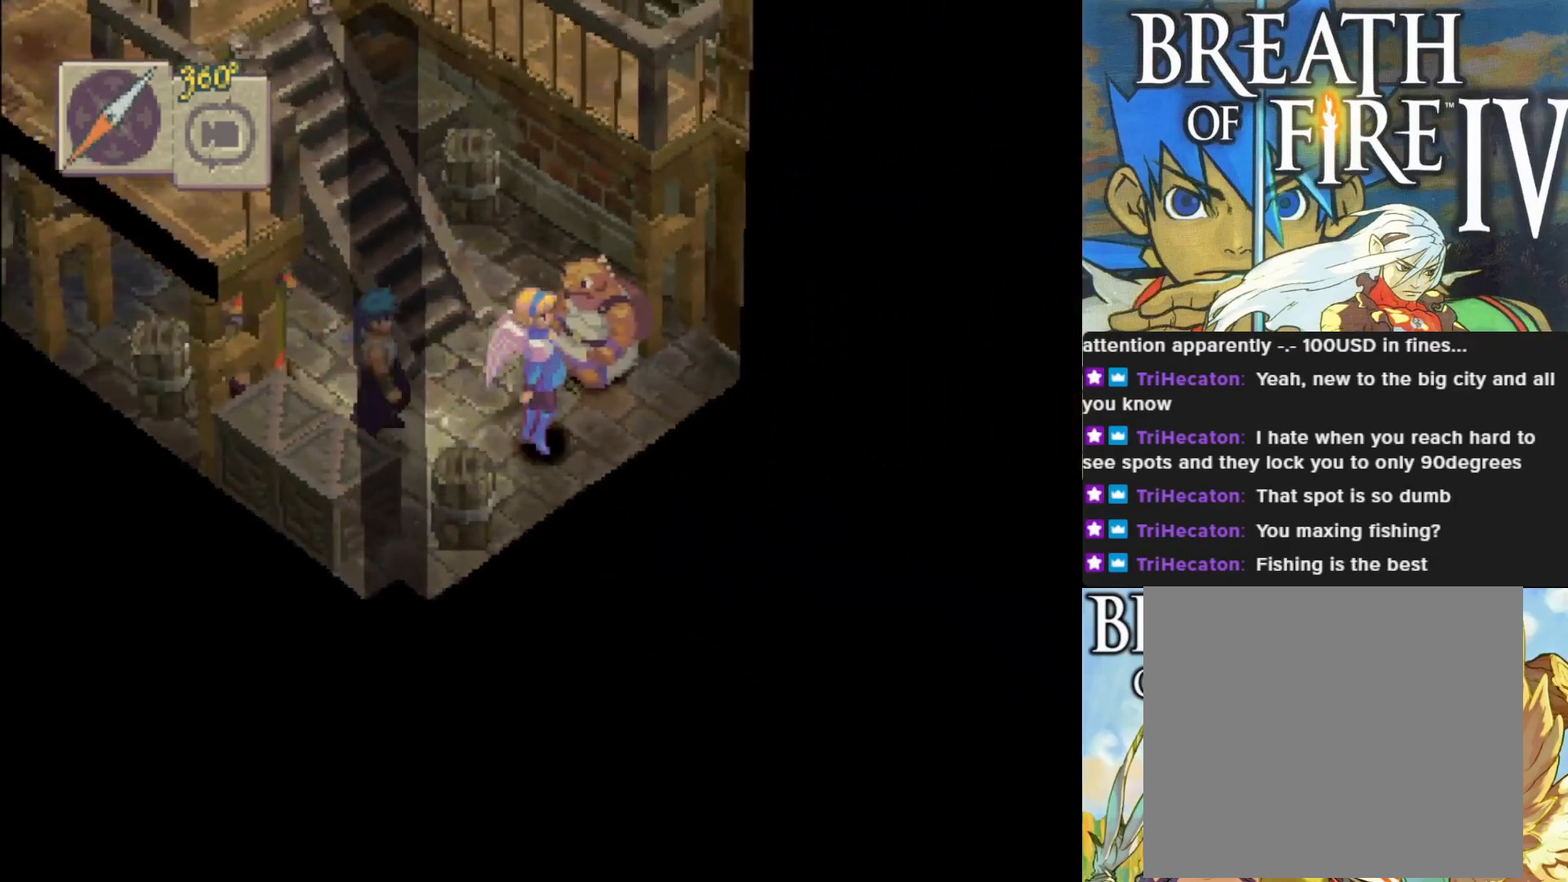
{"buttons": [], "left_stick": "down-left", "events": [[67, "CROSS", "up"], [167, "left_stick", "center"], [367, "left_stick", "down-left"]]}
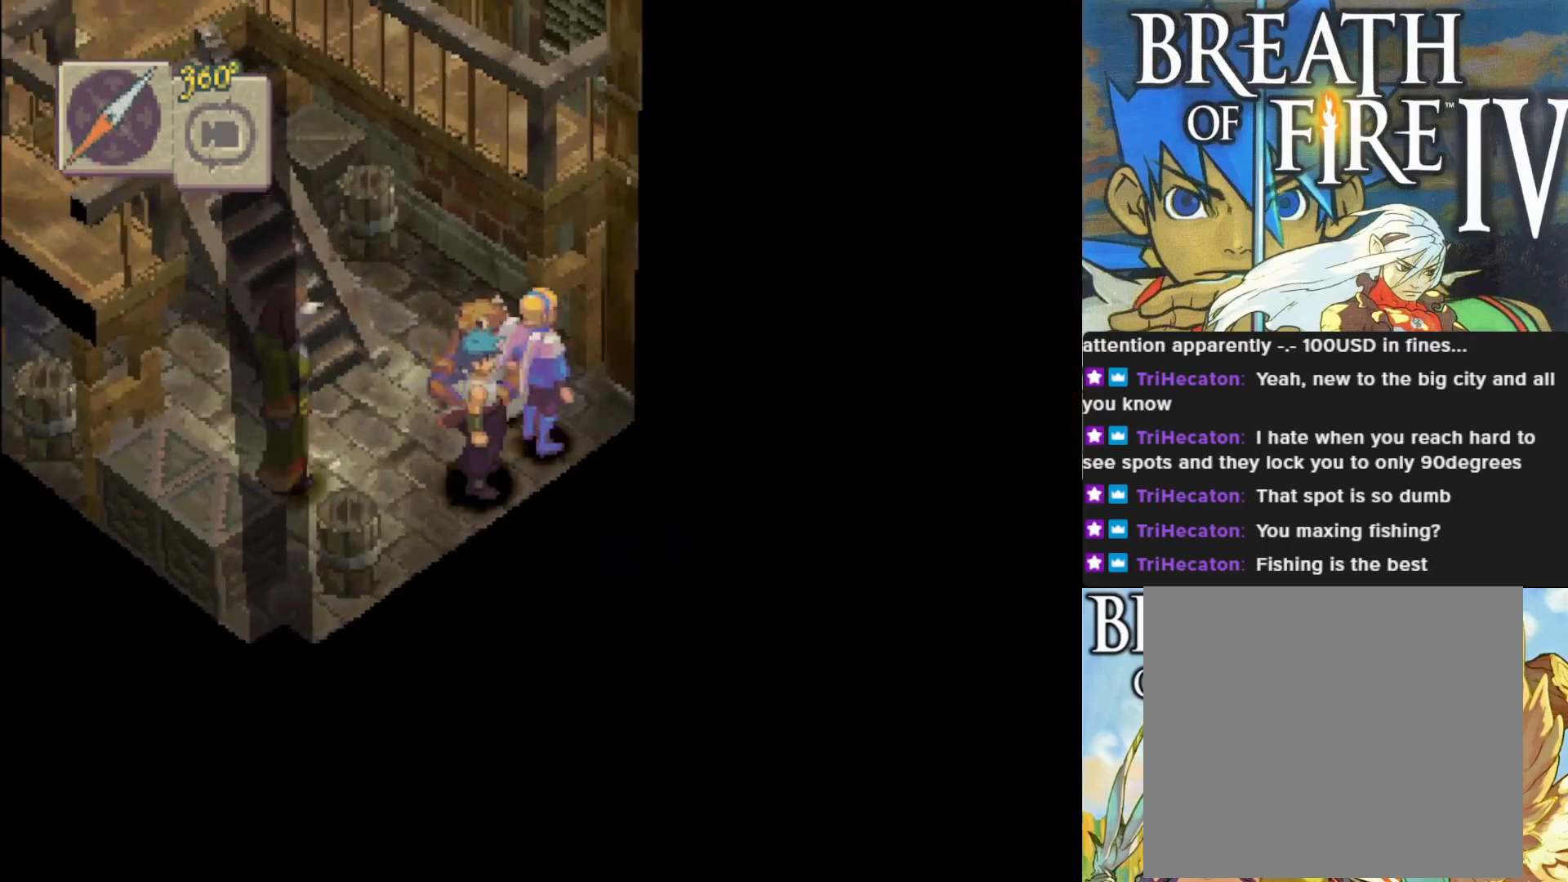
{"buttons": [], "left_stick": "up", "events": [[183, "left_stick", "center"], [467, "left_stick", "up"]]}
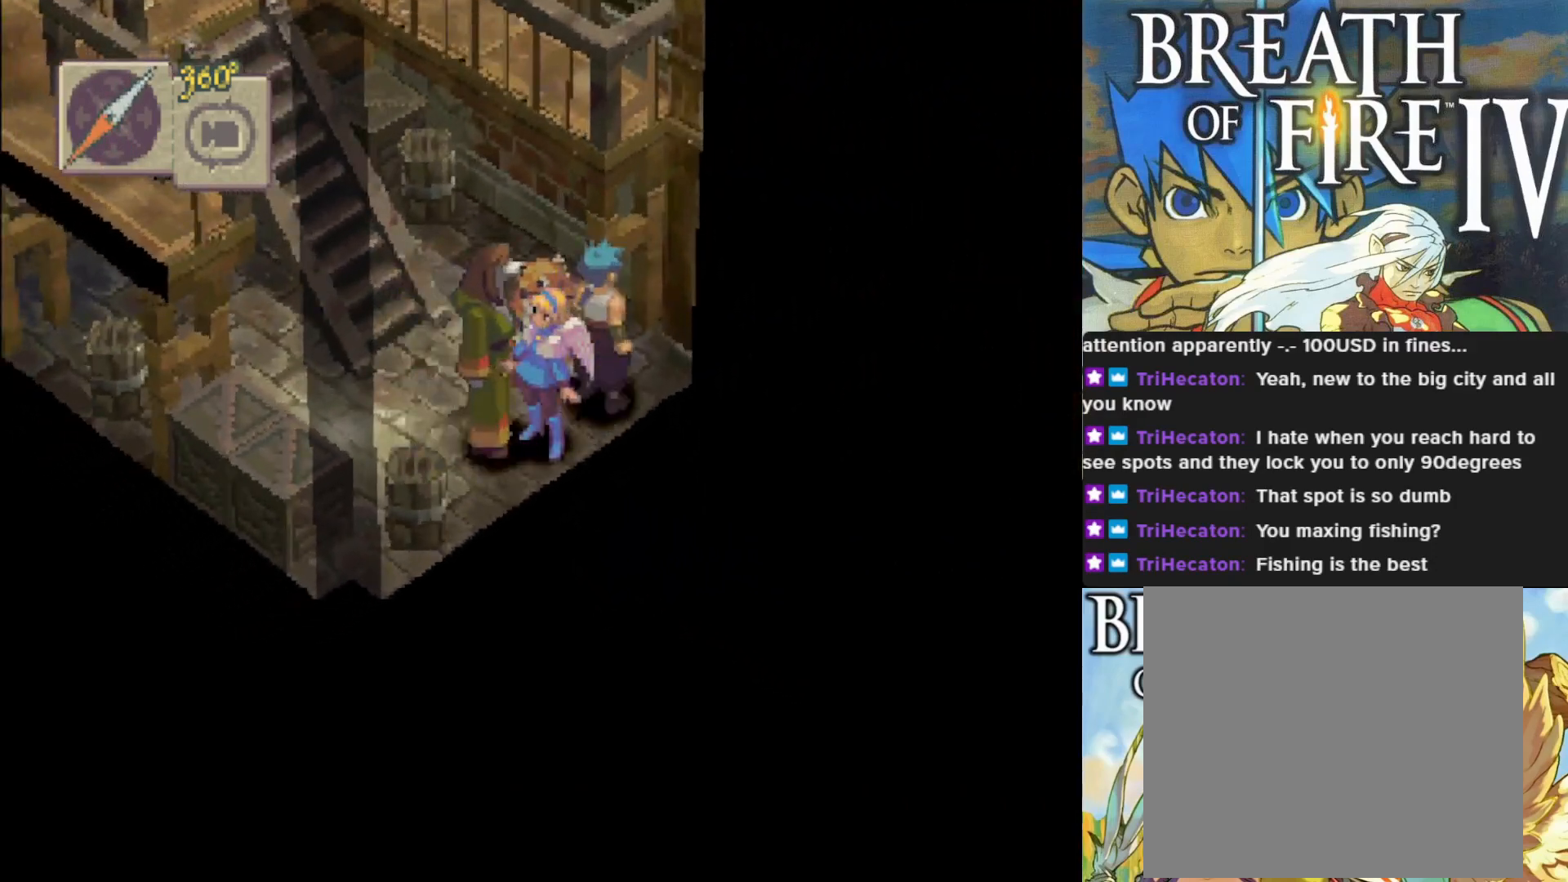
{"buttons": [], "left_stick": "center", "events": [[100, "CROSS", "down"], [167, "left_stick", "center"], [217, "CROSS", "up"]]}
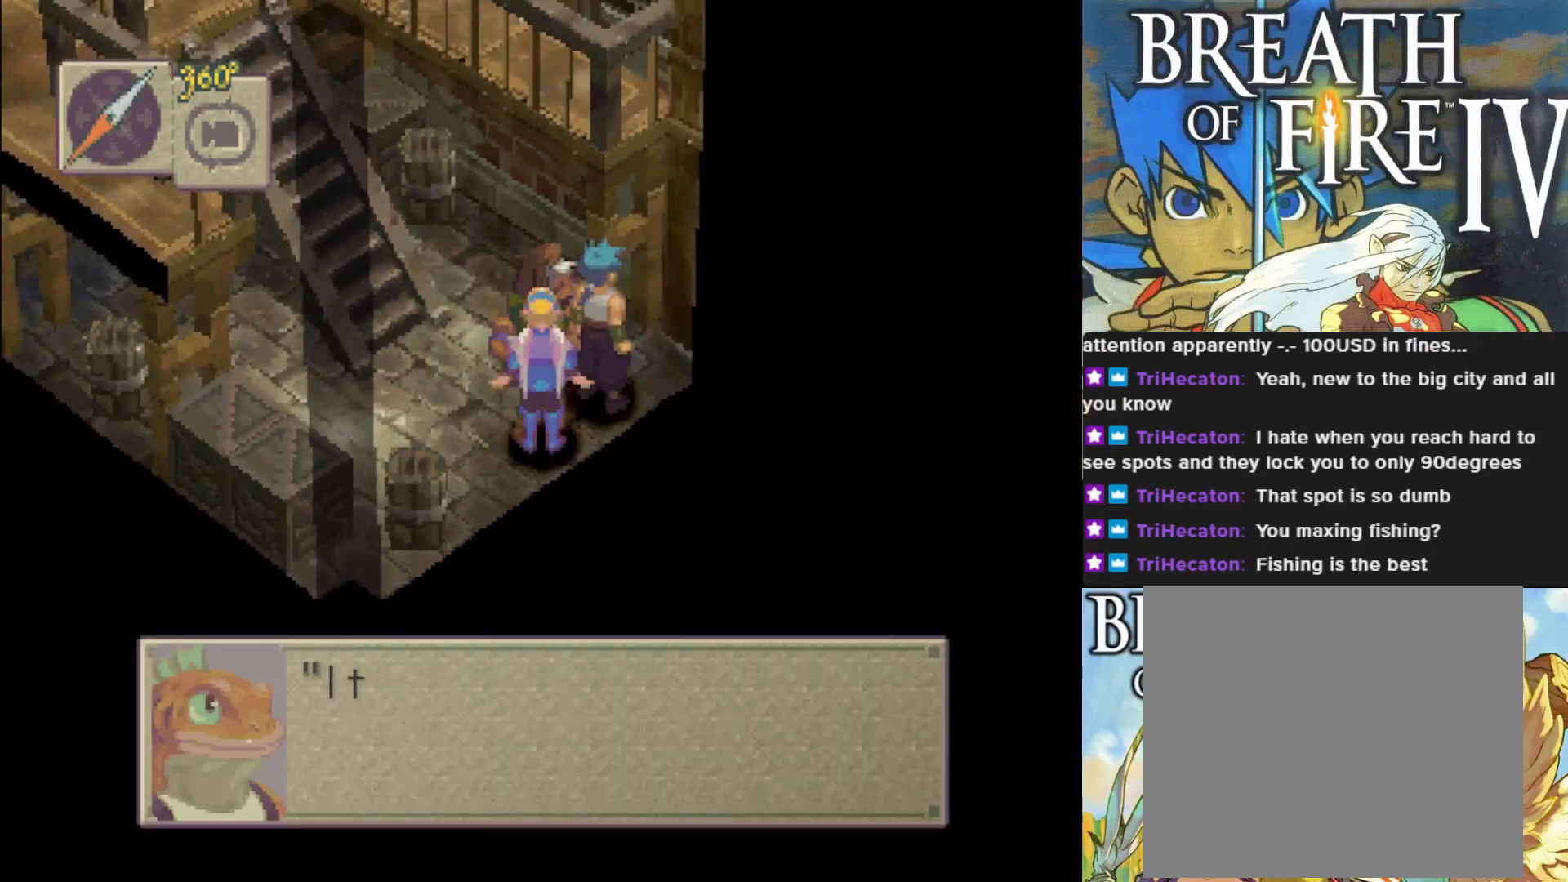
{"buttons": [], "left_stick": "center", "events": [[133, "CROSS", "down"], [317, "CROSS", "up"]]}
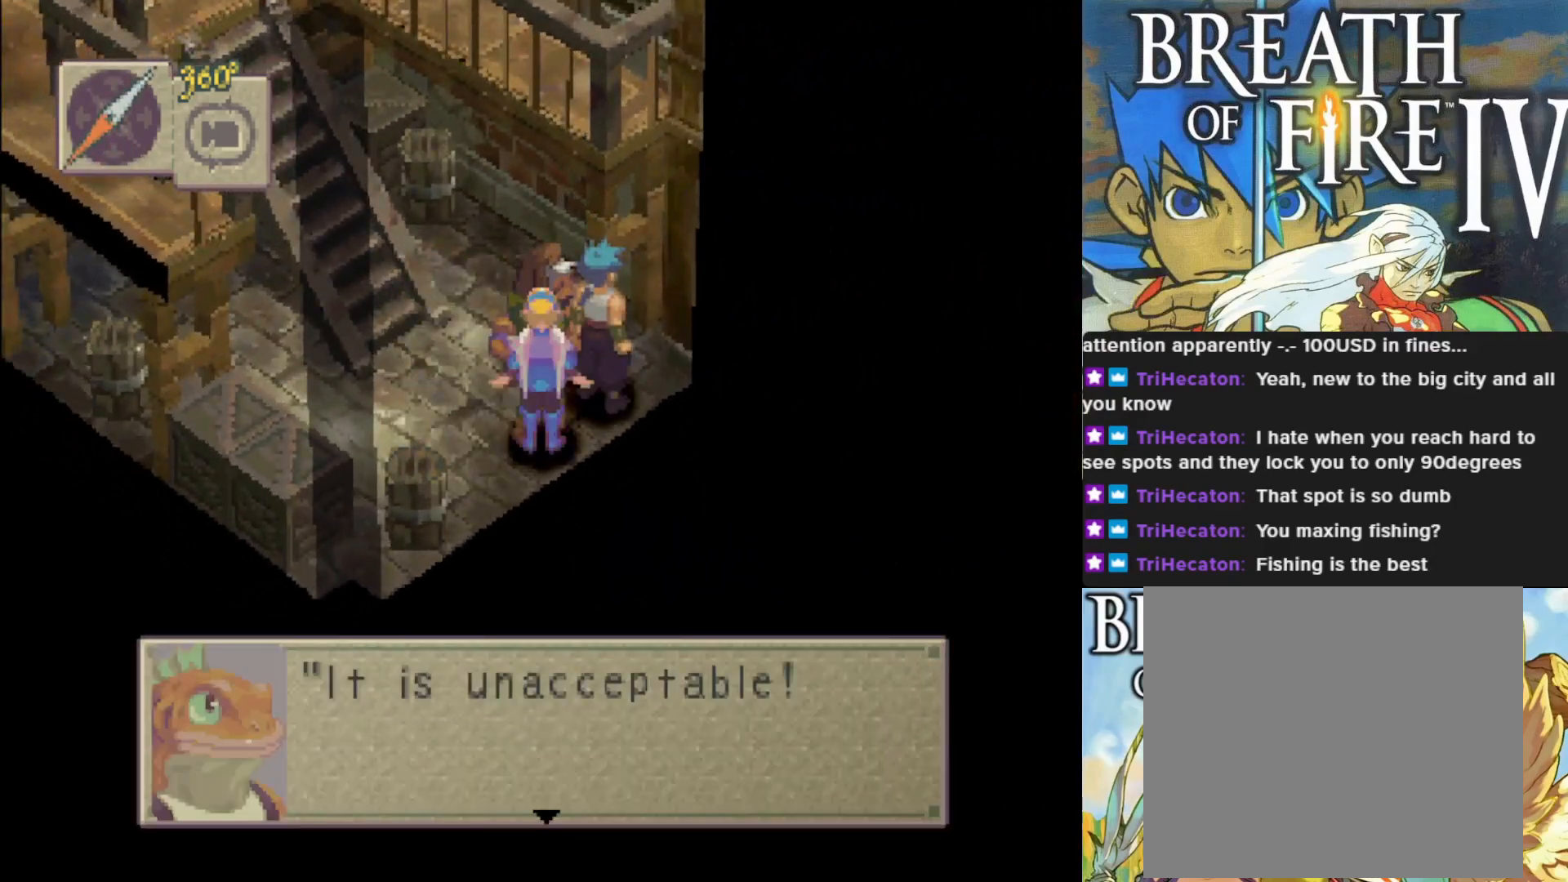
{"buttons": ["CROSS"], "left_stick": "center", "events": [[117, "CROSS", "down"], [283, "CROSS", "up"], [500, "CROSS", "down"]]}
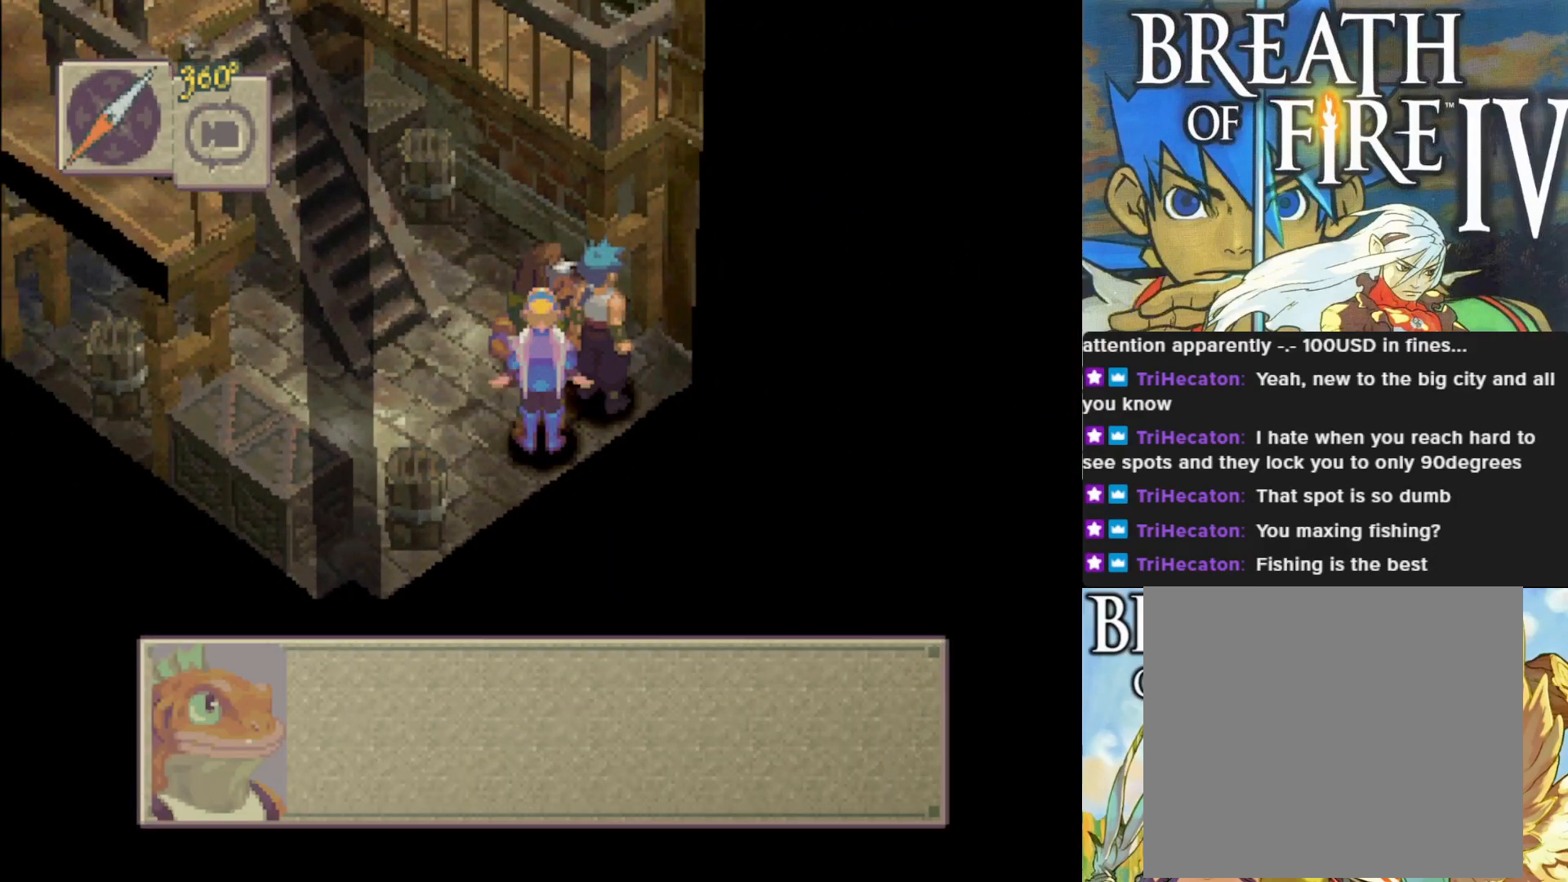
{"buttons": [], "left_stick": "center", "events": [[300, "CROSS", "up"]]}
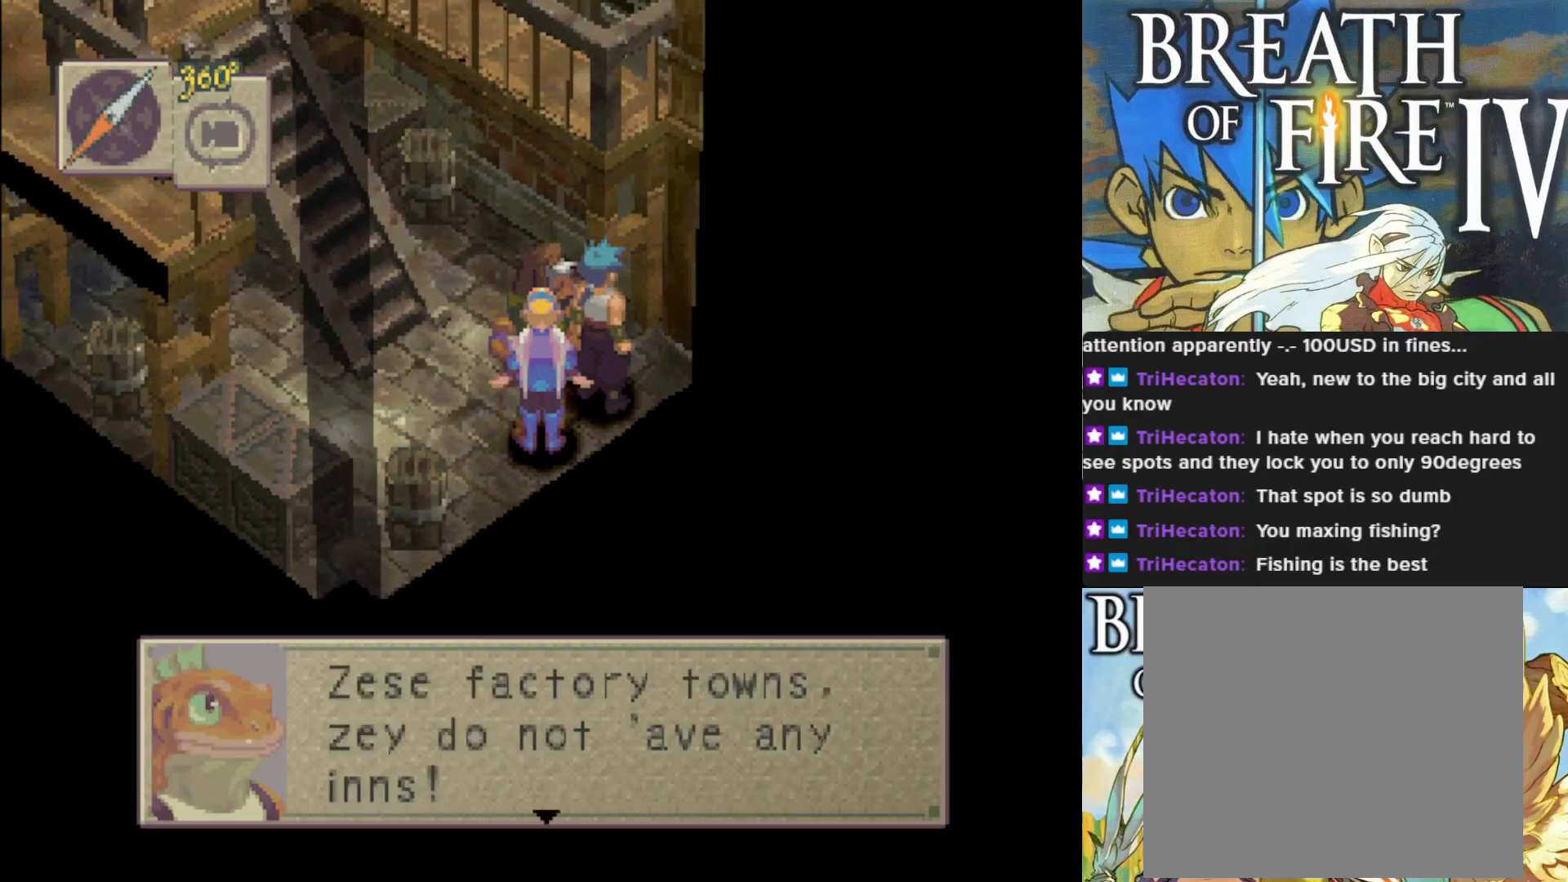
{"buttons": [], "left_stick": "center", "events": []}
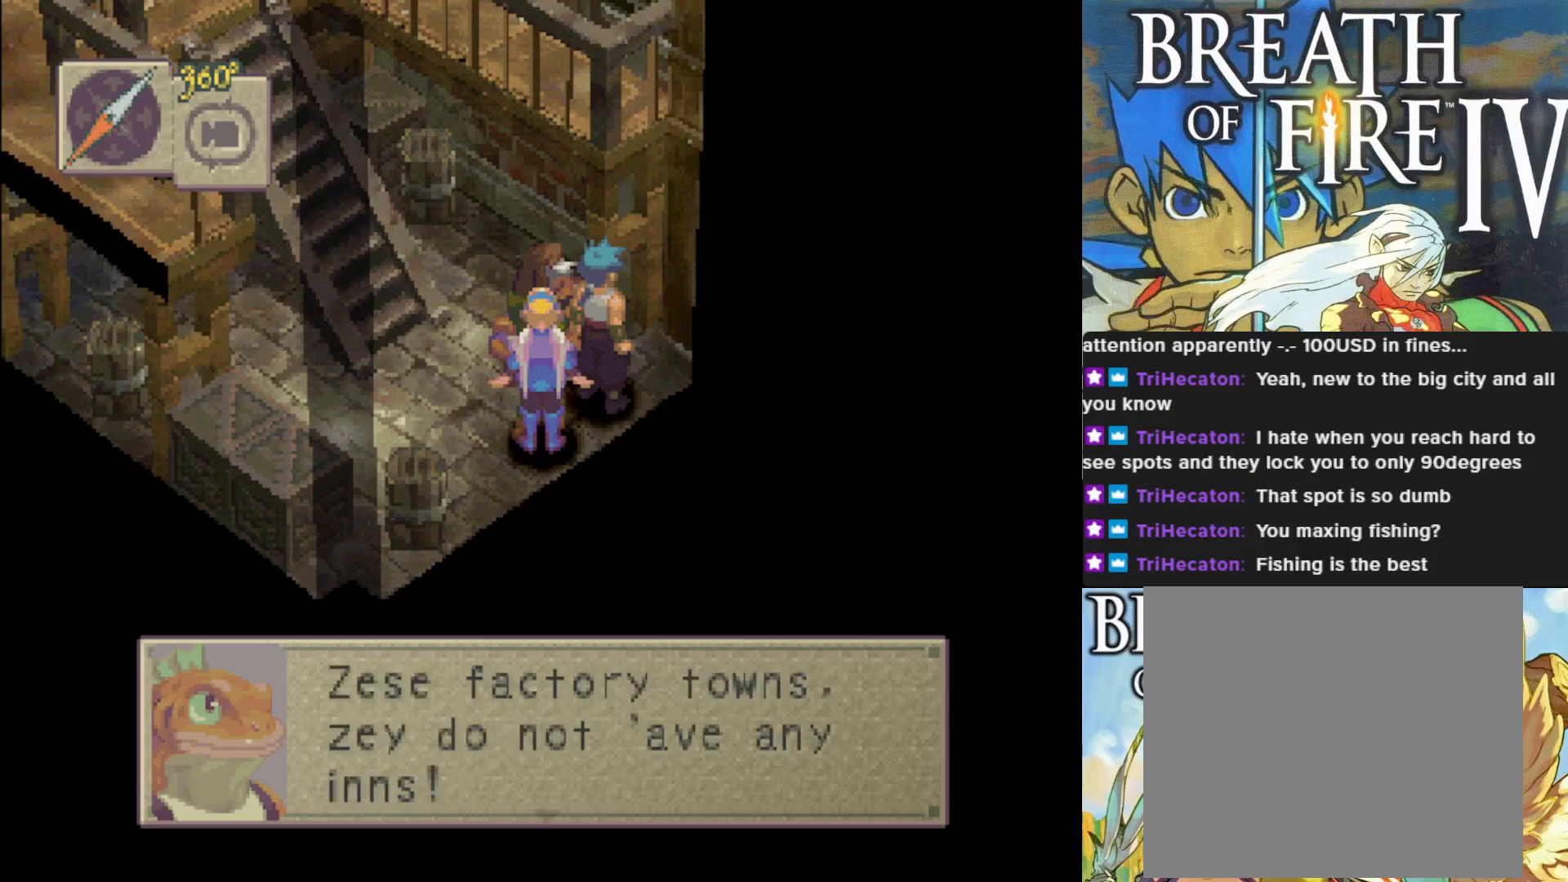
{"buttons": [], "left_stick": "center", "events": []}
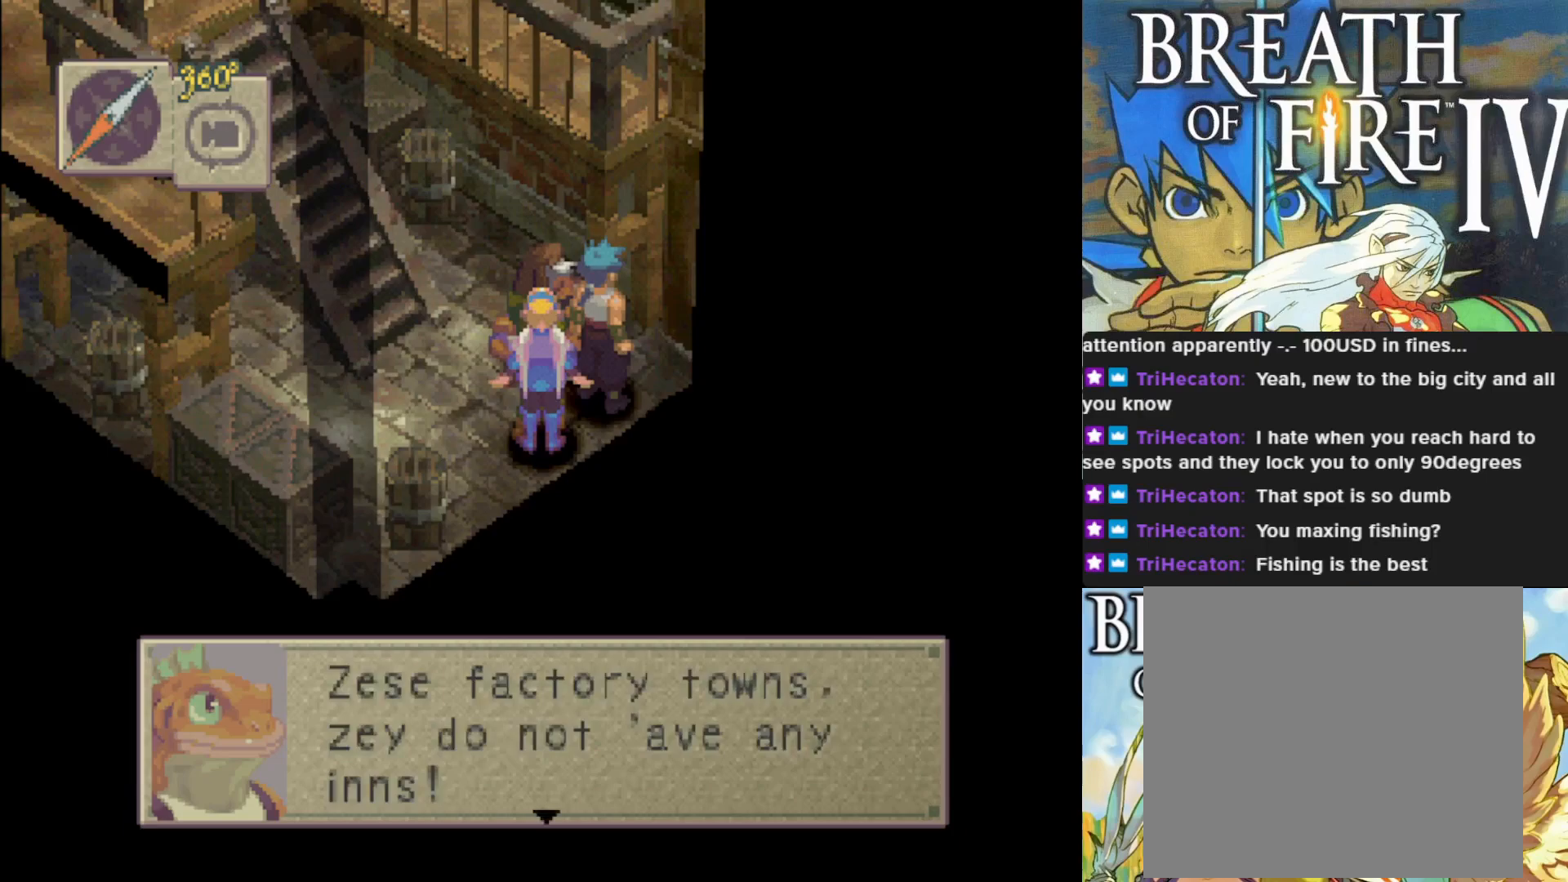
{"buttons": [], "left_stick": "center", "events": []}
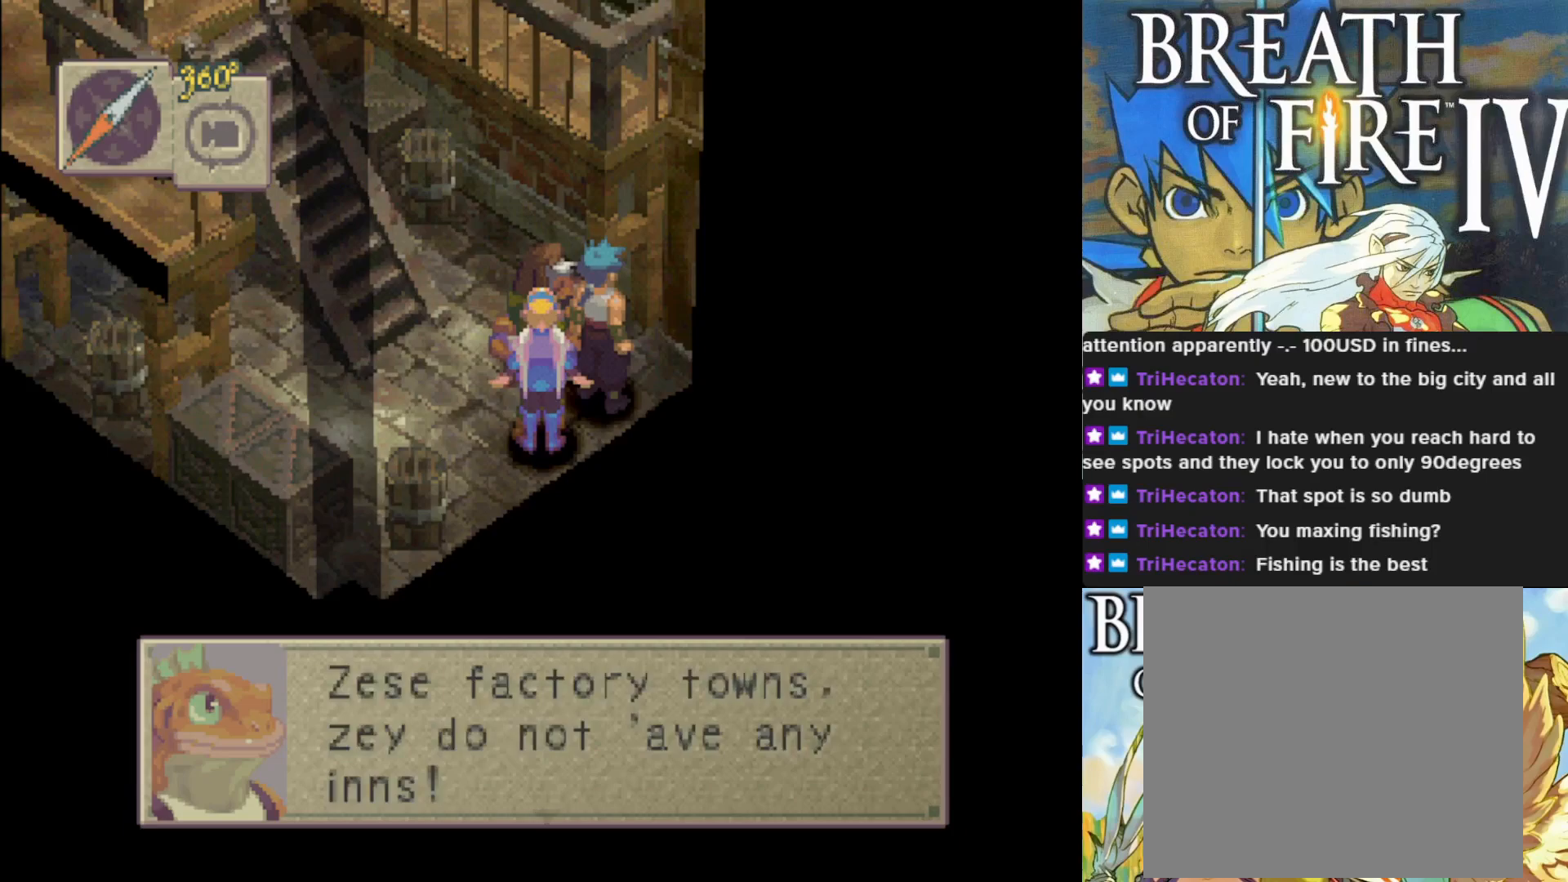
{"buttons": [], "left_stick": "center", "events": []}
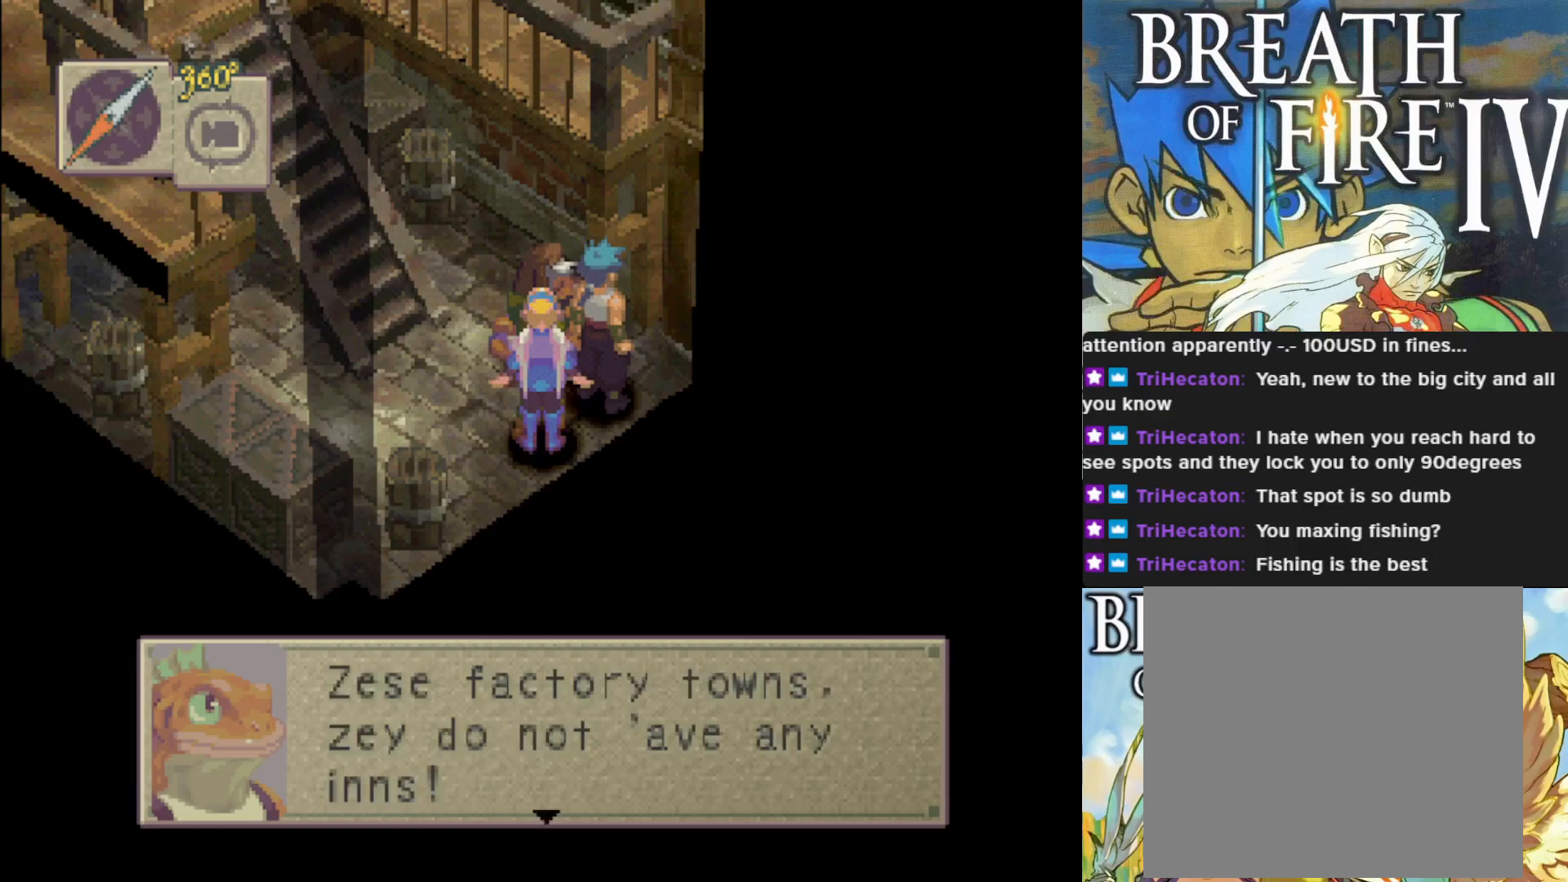
{"buttons": [], "left_stick": "center", "events": []}
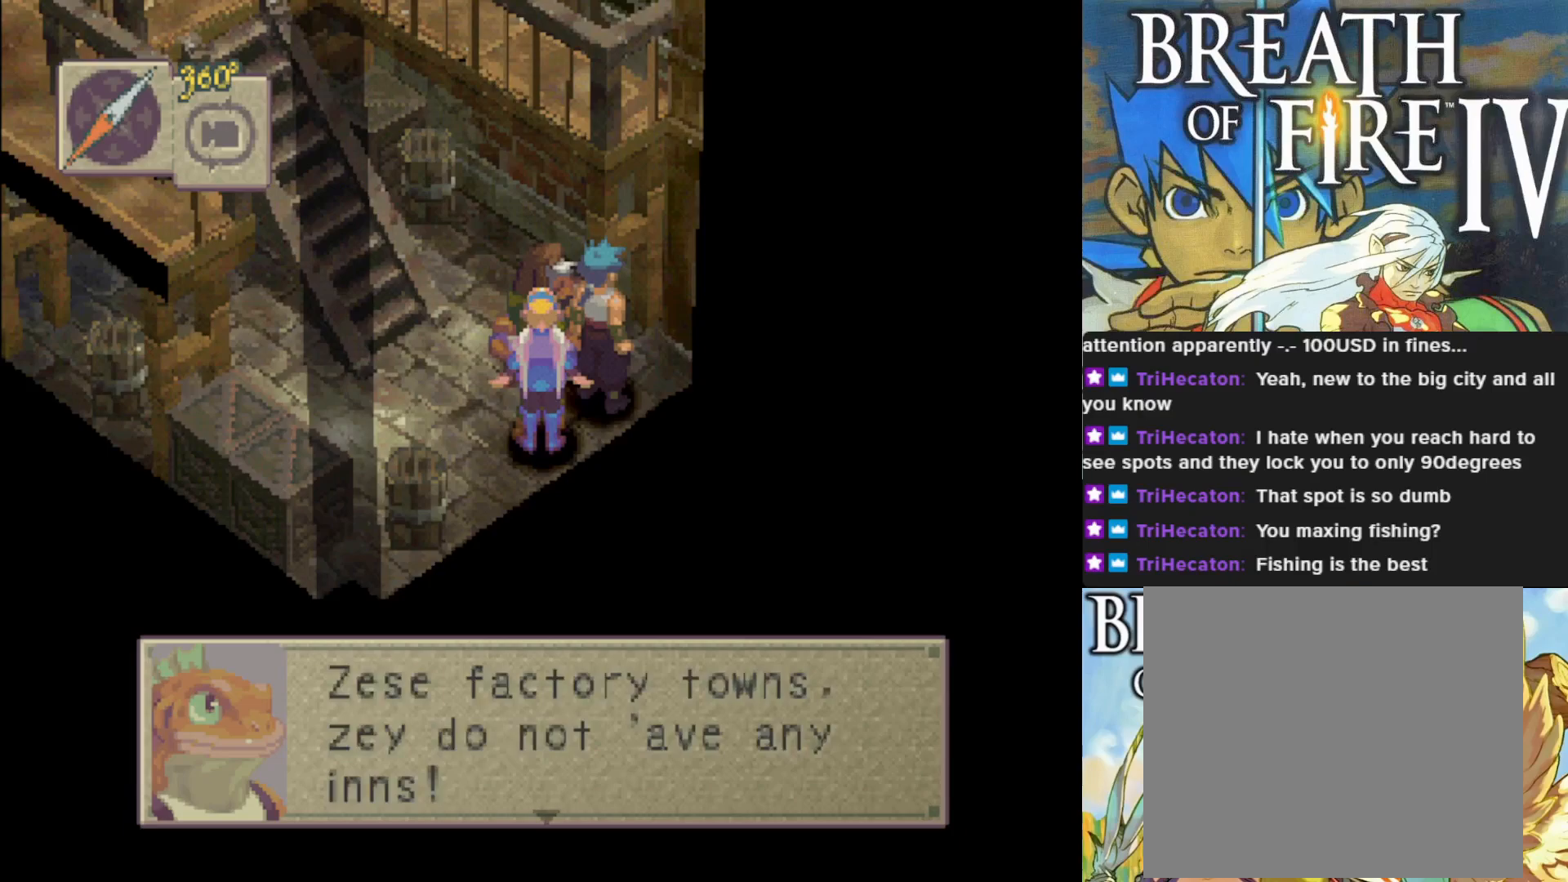
{"buttons": [], "left_stick": "center", "events": []}
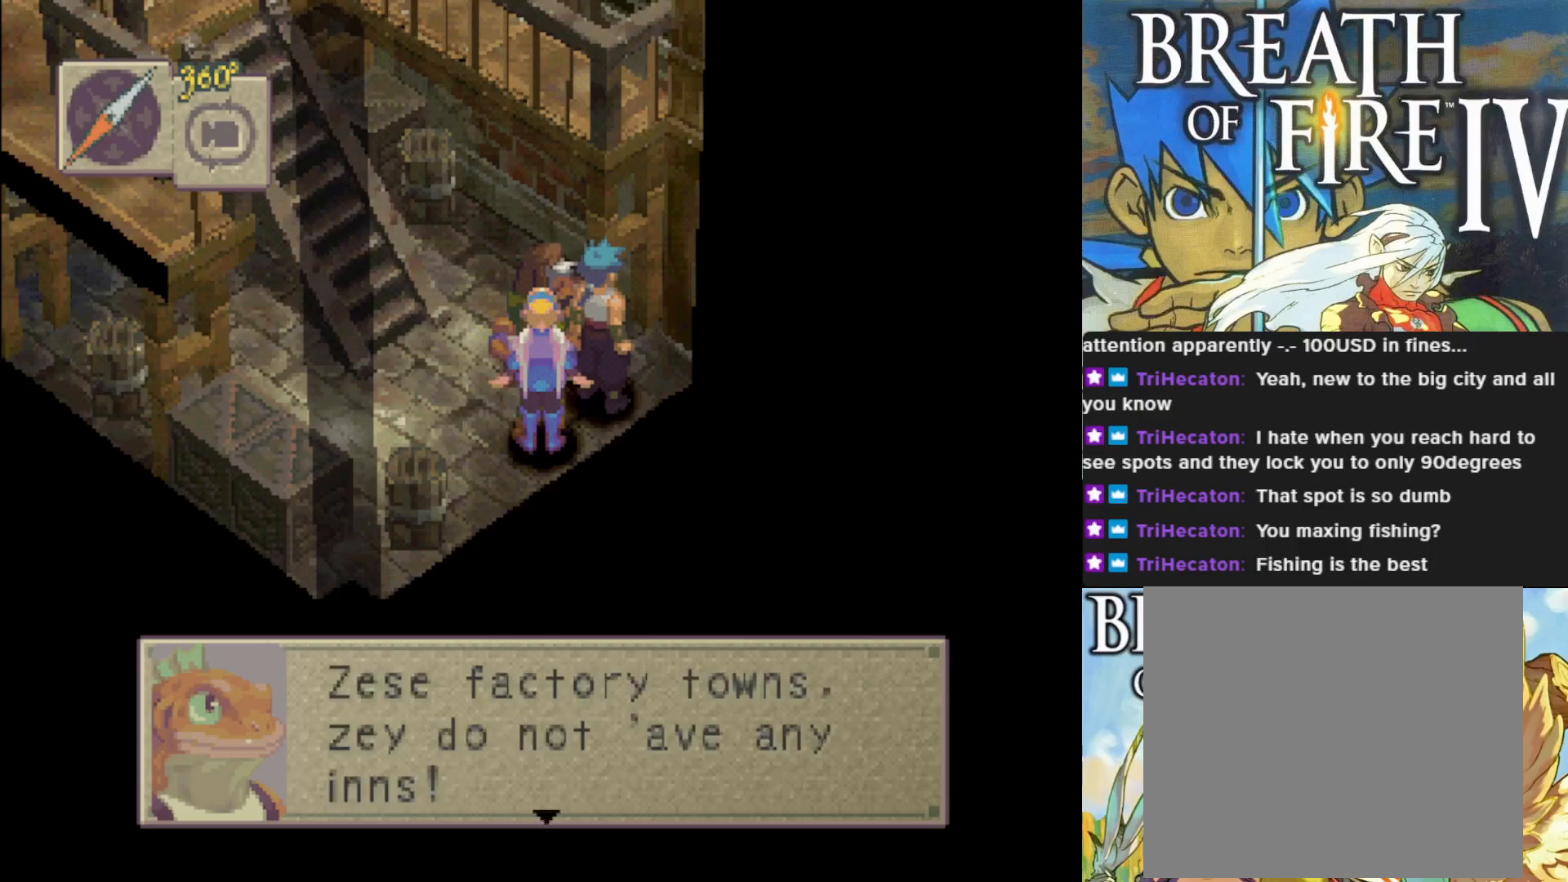
{"buttons": [], "left_stick": "center", "events": [[133, "CROSS", "down"], [333, "CROSS", "up"]]}
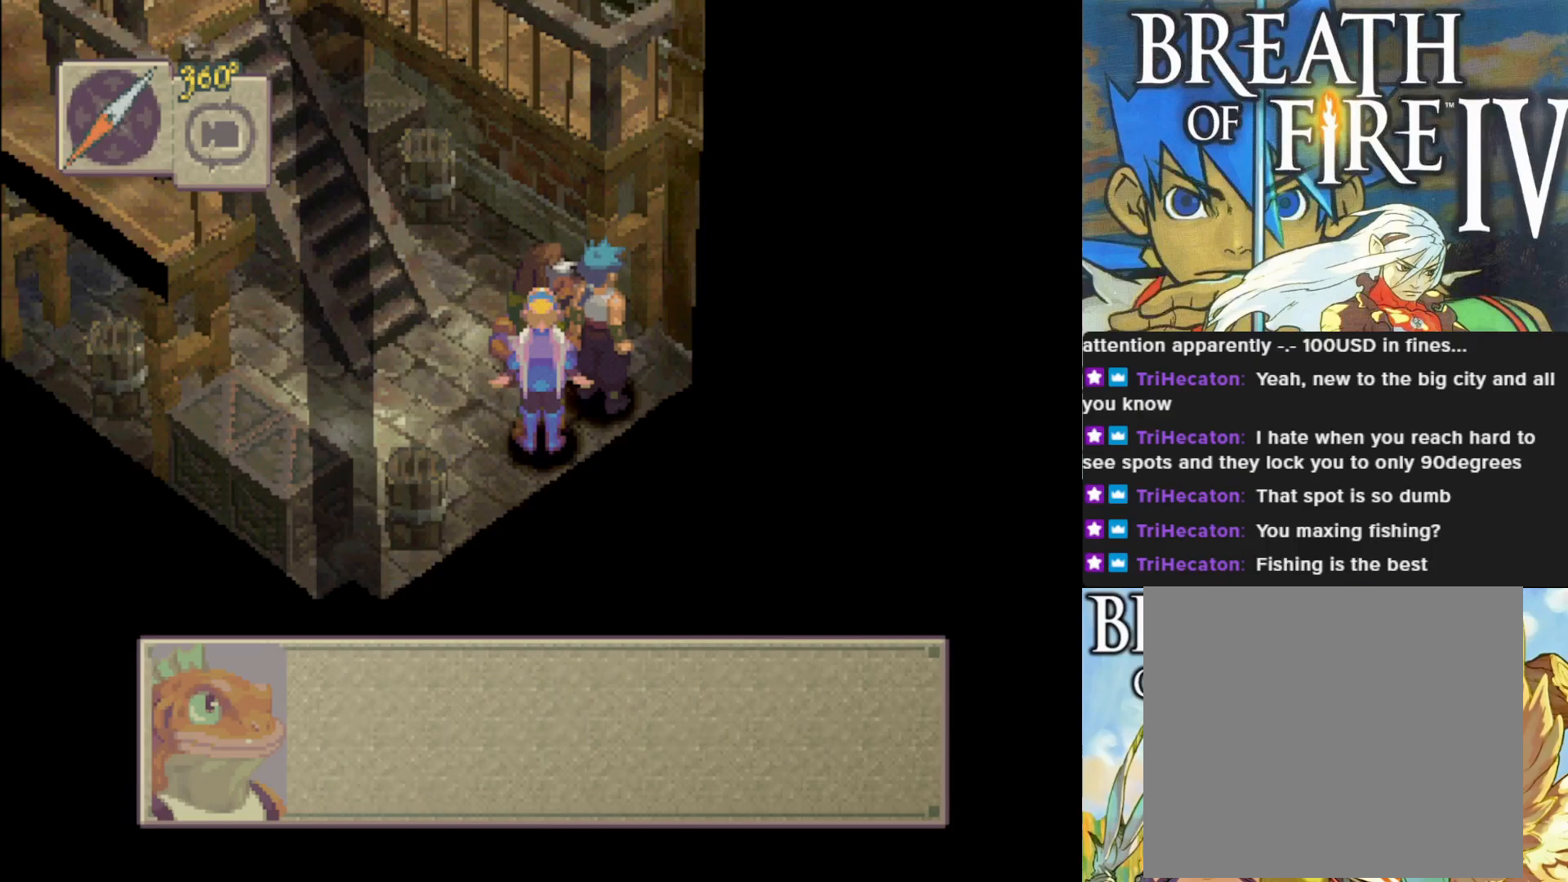
{"buttons": ["CROSS"], "left_stick": "center", "events": [[350, "CROSS", "down"]]}
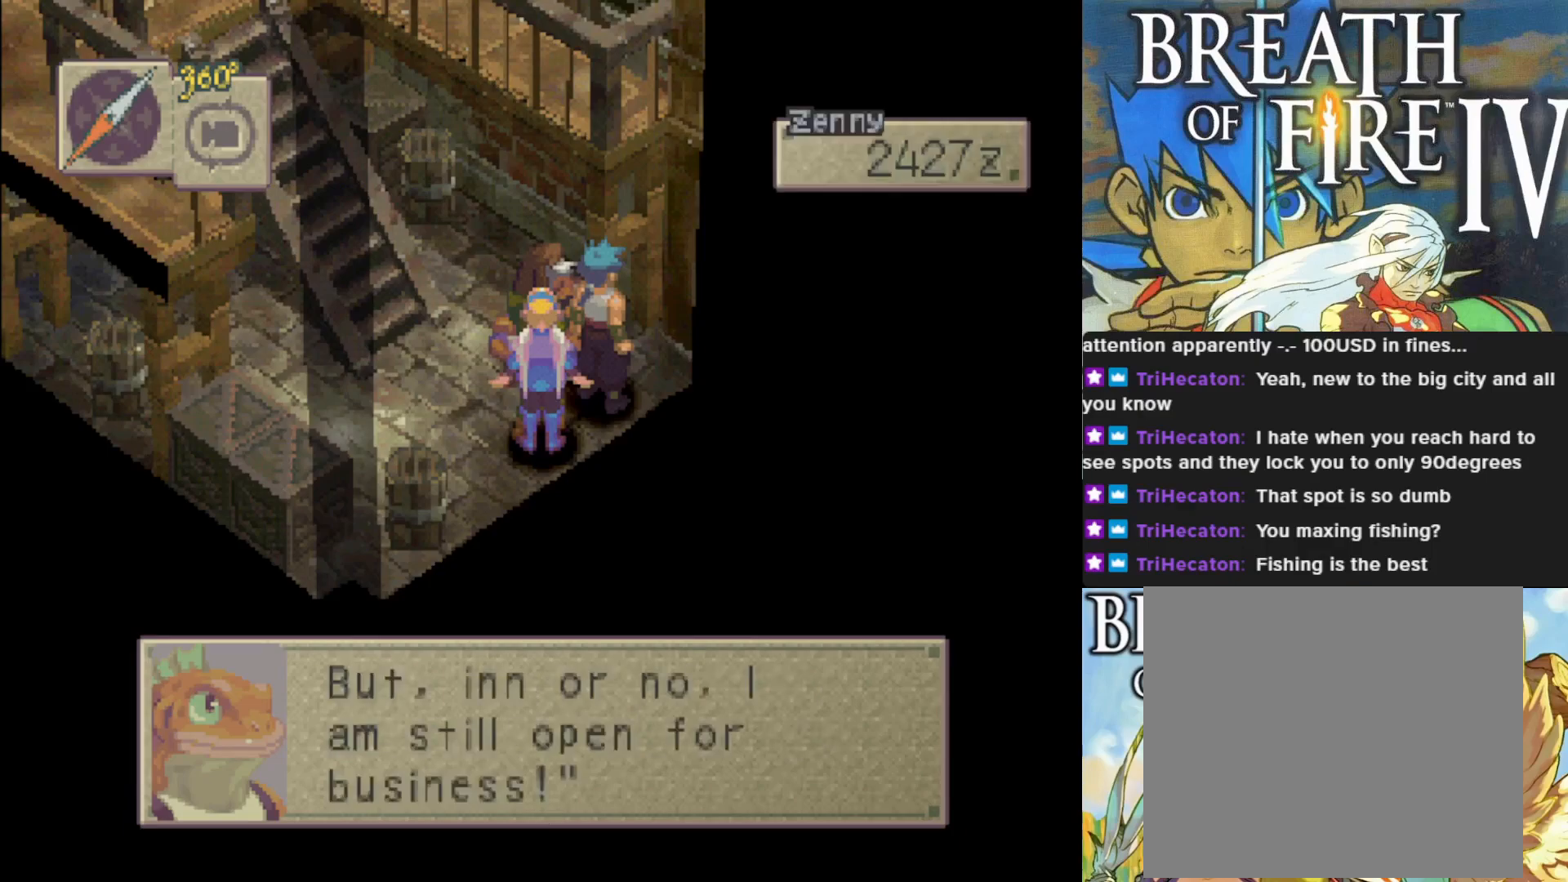
{"buttons": [], "left_stick": "center", "events": [[33, "CROSS", "up"]]}
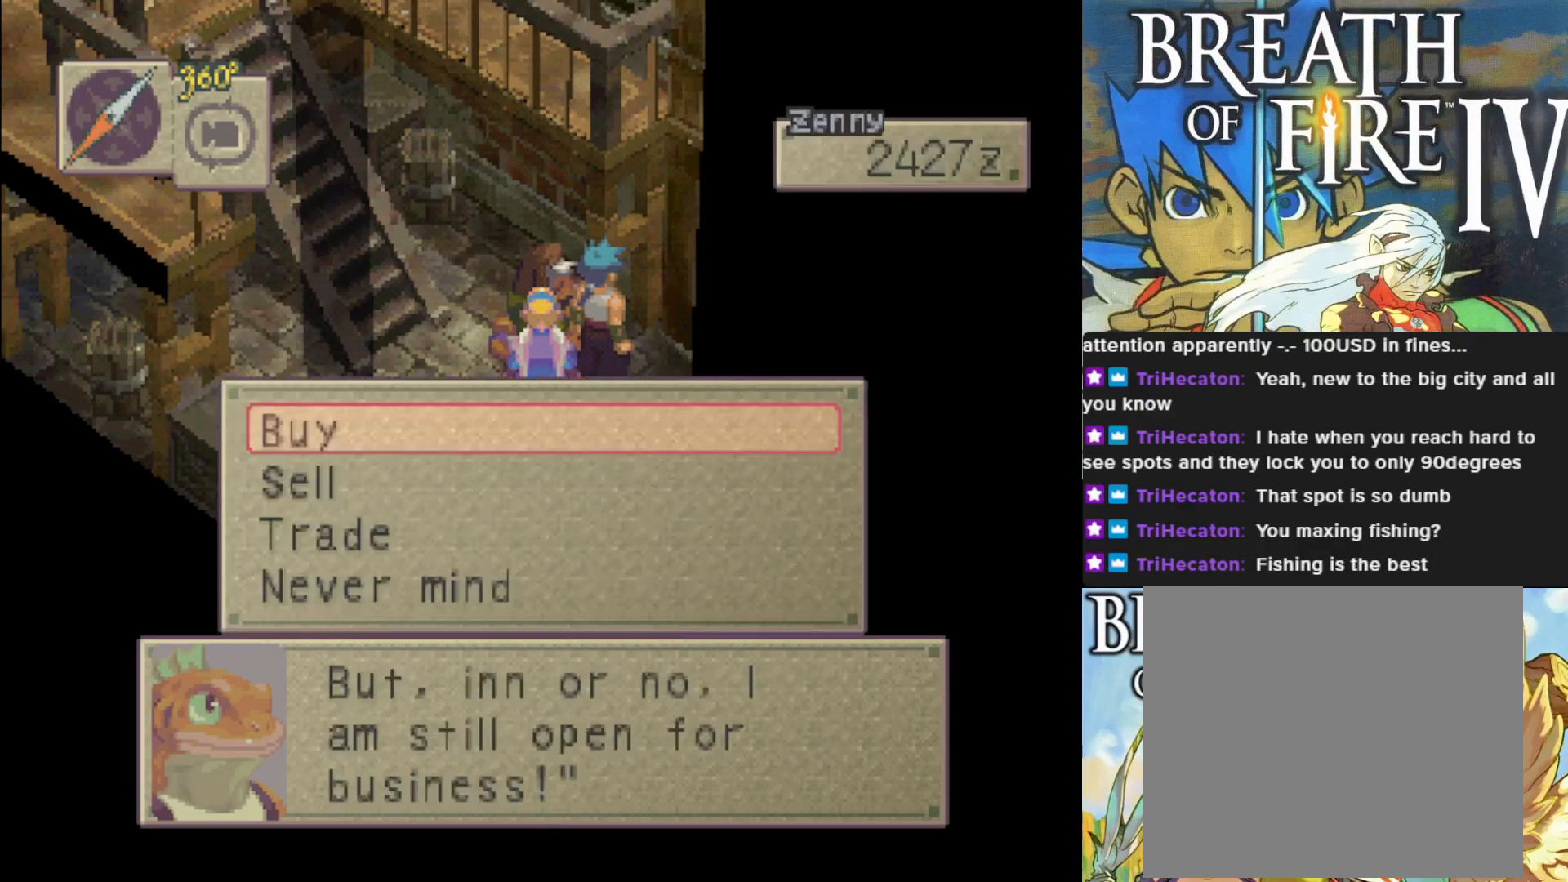
{"buttons": [], "left_stick": "center", "events": []}
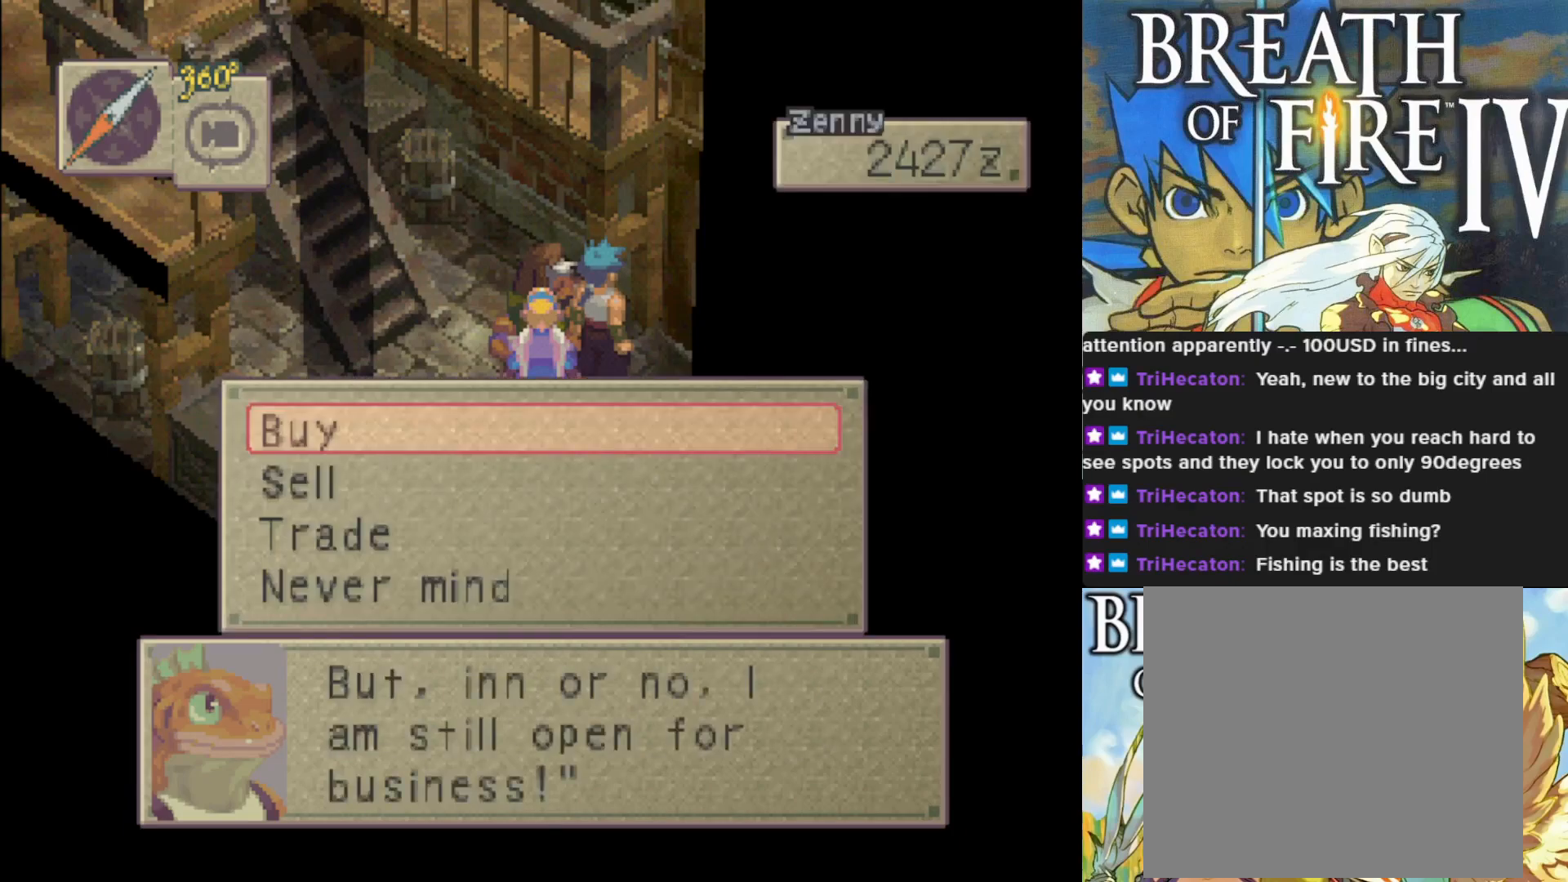
{"buttons": [], "left_stick": "center", "events": [[133, "CROSS", "down"], [300, "CROSS", "up"]]}